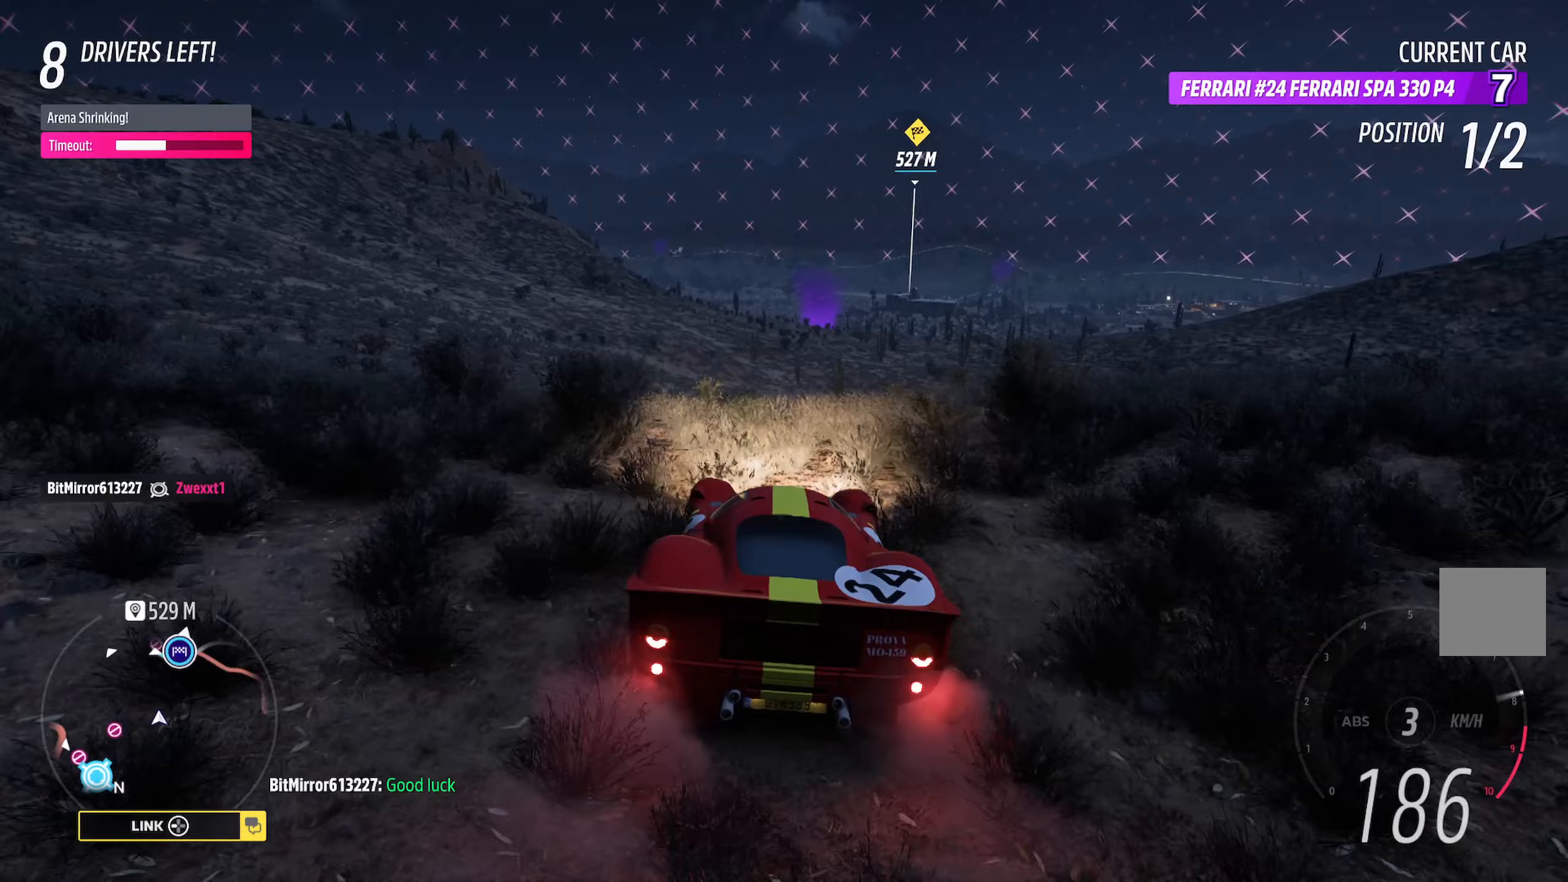
Gameplay with a controller (Xbox layout); each line is a JSON object with the inputs held at the frame after it. "events" lists button and stick changes between this image and that frame as [ms after this image, input, new state], when the widget could be followed in between.
{"buttons": ["A"], "left_stick": "center", "right_stick": "center", "events": [[317, "left_stick", "right"], [450, "left_stick", "center"]]}
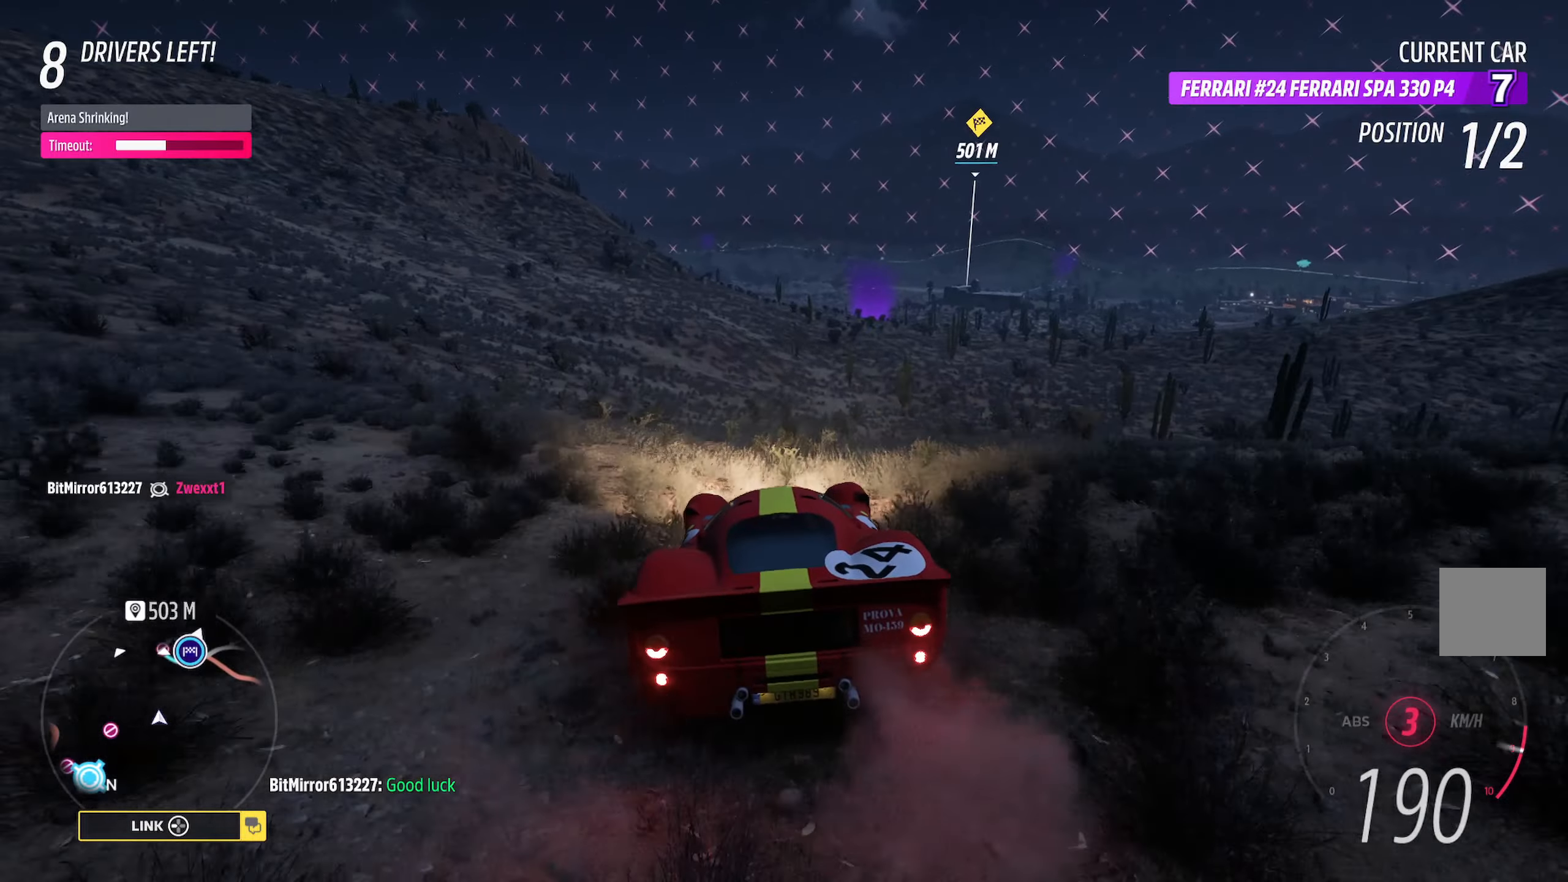
{"buttons": ["A"], "left_stick": "center", "right_stick": "center", "events": [[83, "left_stick", "right"], [200, "left_stick", "center"]]}
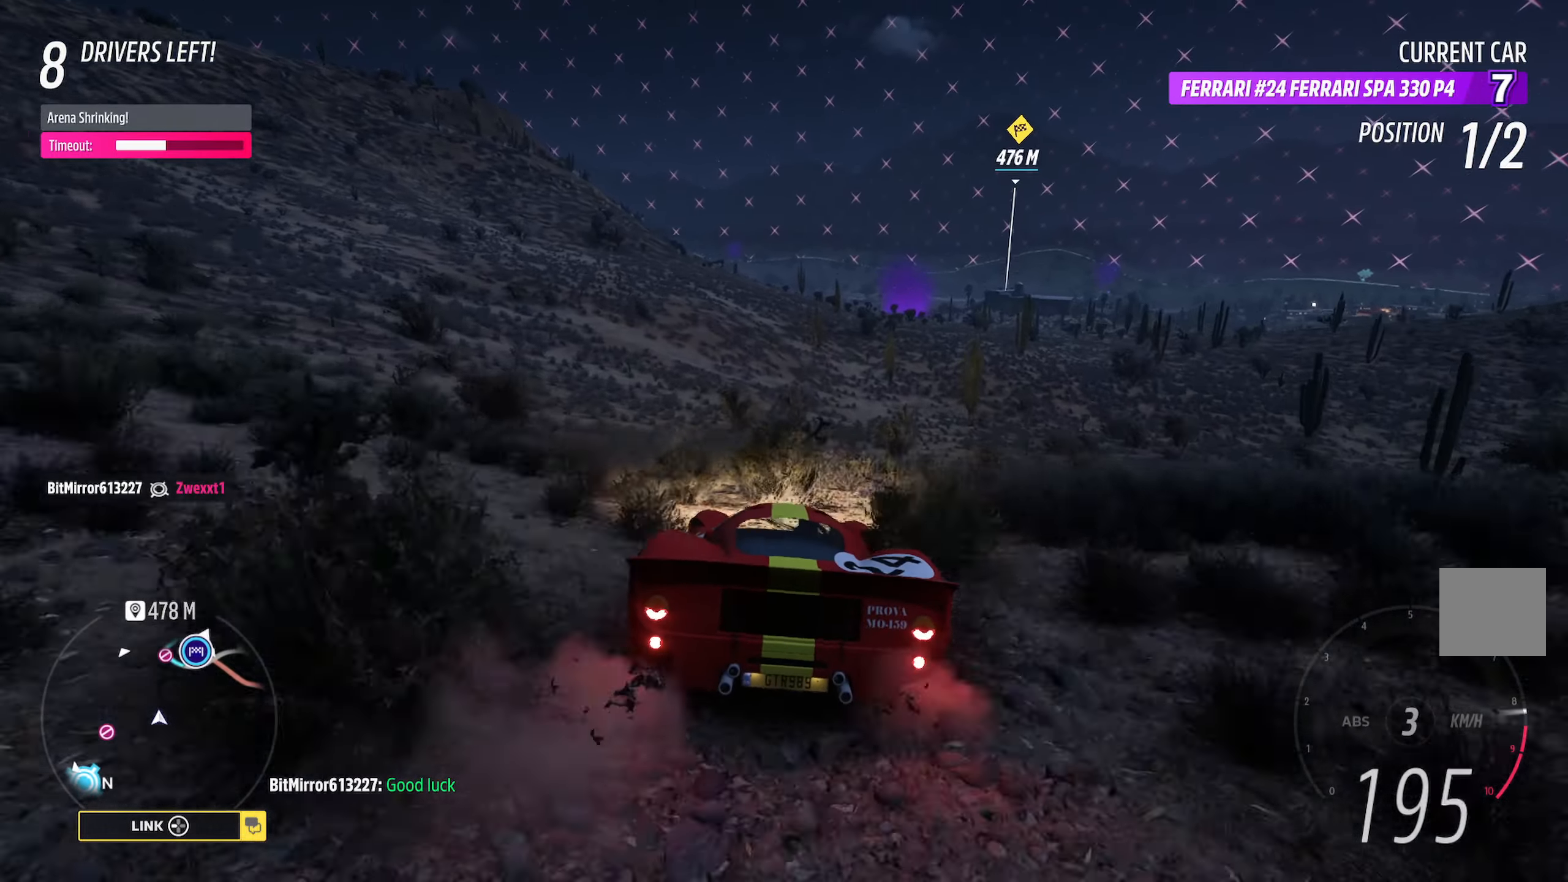
{"buttons": ["A"], "left_stick": "center", "right_stick": "center", "events": [[83, "left_stick", "right"], [167, "left_stick", "center"]]}
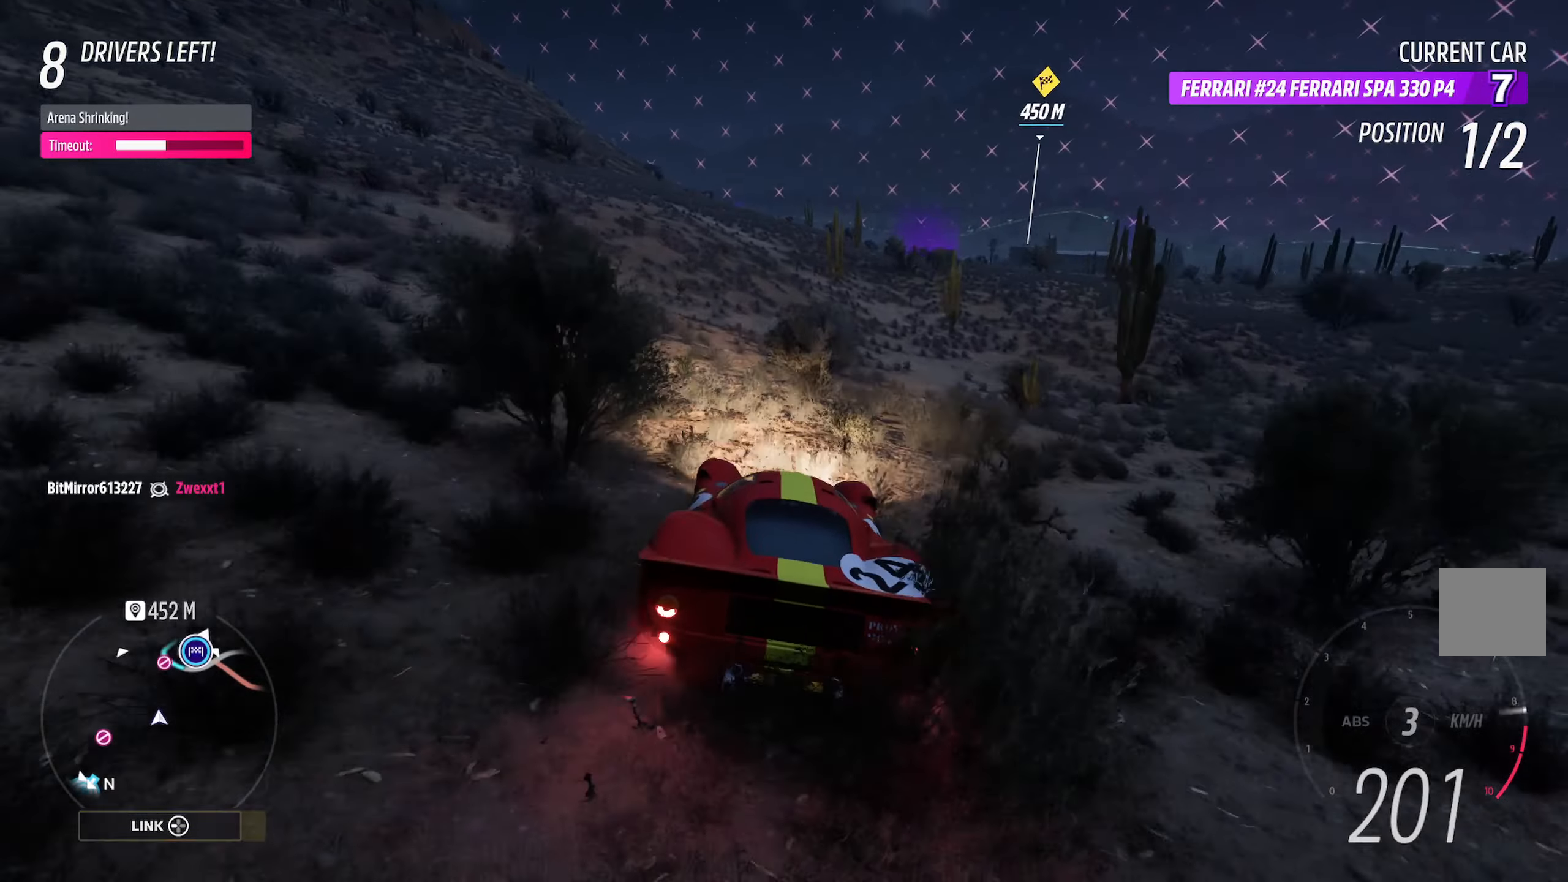
{"buttons": ["A"], "left_stick": "center", "right_stick": "center", "events": [[383, "left_stick", "left"], [483, "left_stick", "center"]]}
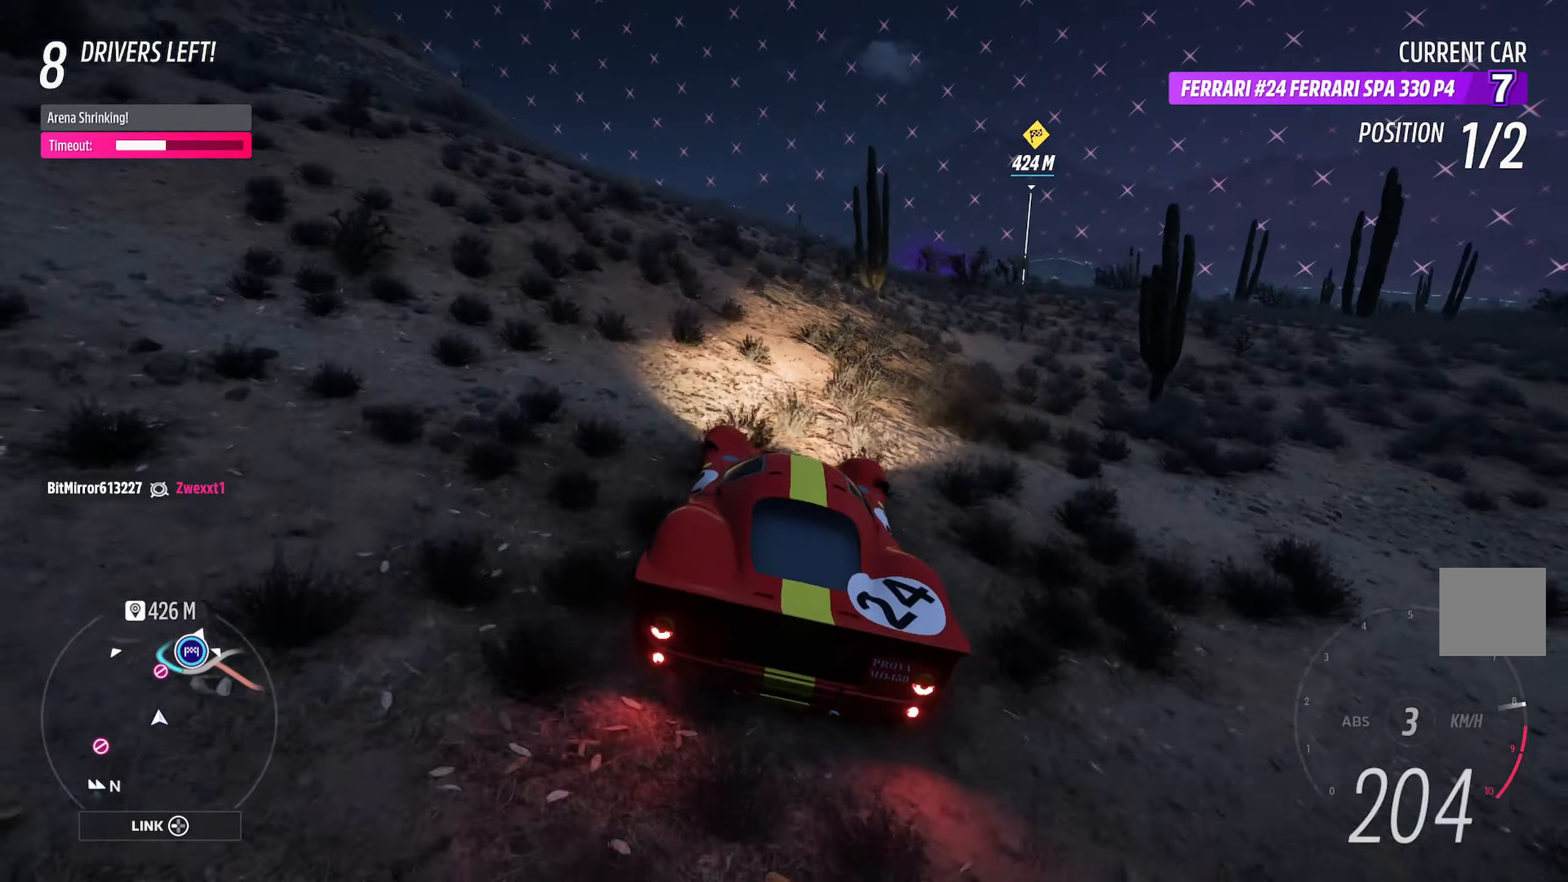
{"buttons": ["A"], "left_stick": "center", "right_stick": "center", "events": [[117, "left_stick", "right"], [217, "left_stick", "center"]]}
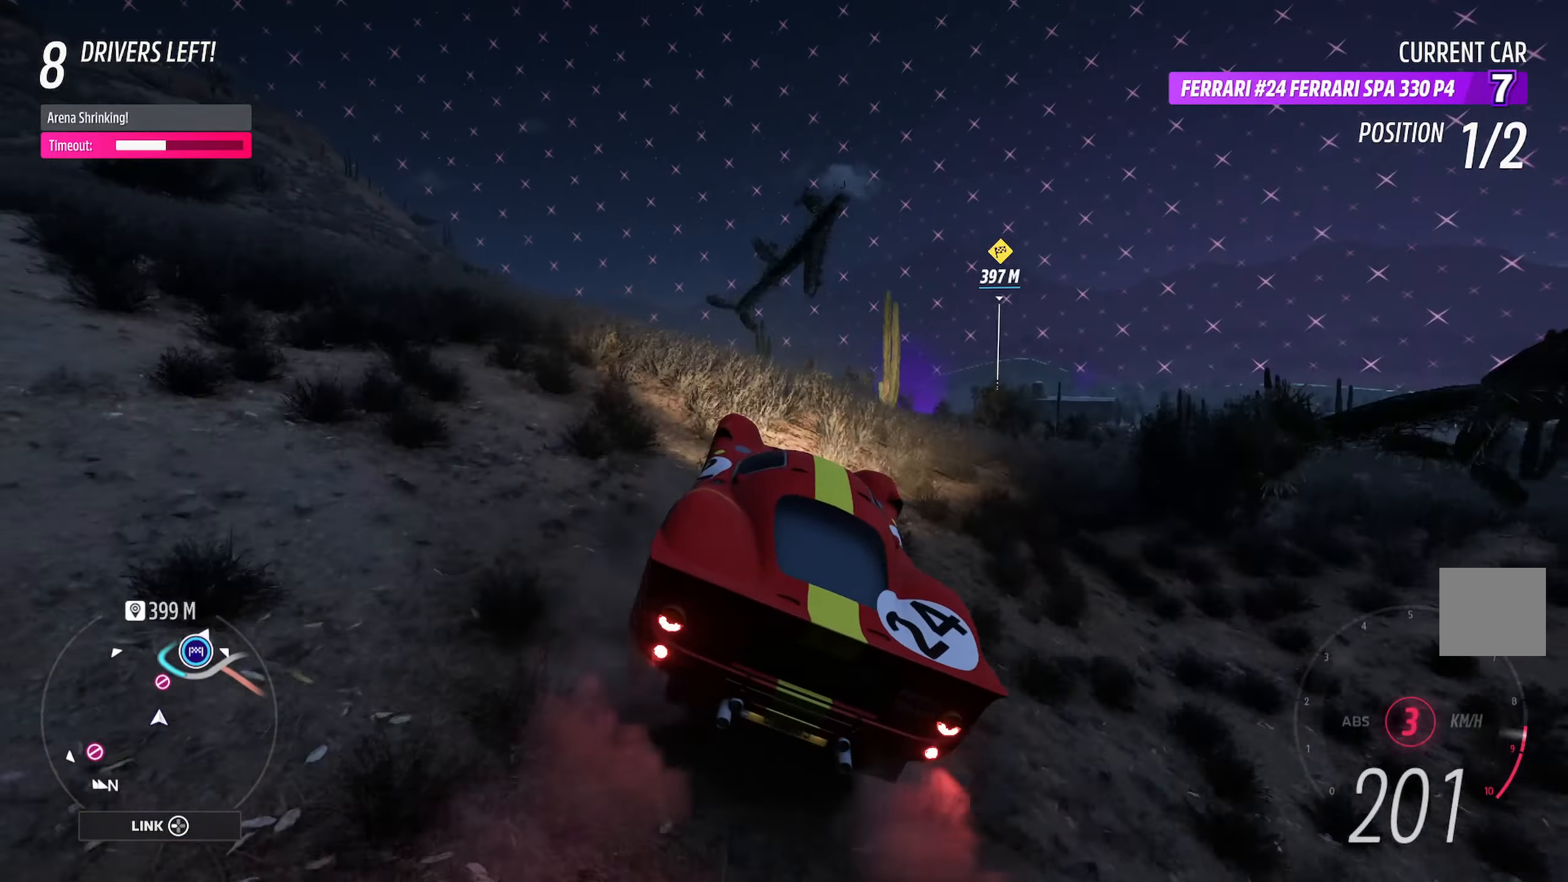
{"buttons": [], "left_stick": "right", "right_stick": "center", "events": [[117, "left_stick", "right"], [300, "left_stick", "center"], [383, "left_stick", "right"], [400, "A", "up"]]}
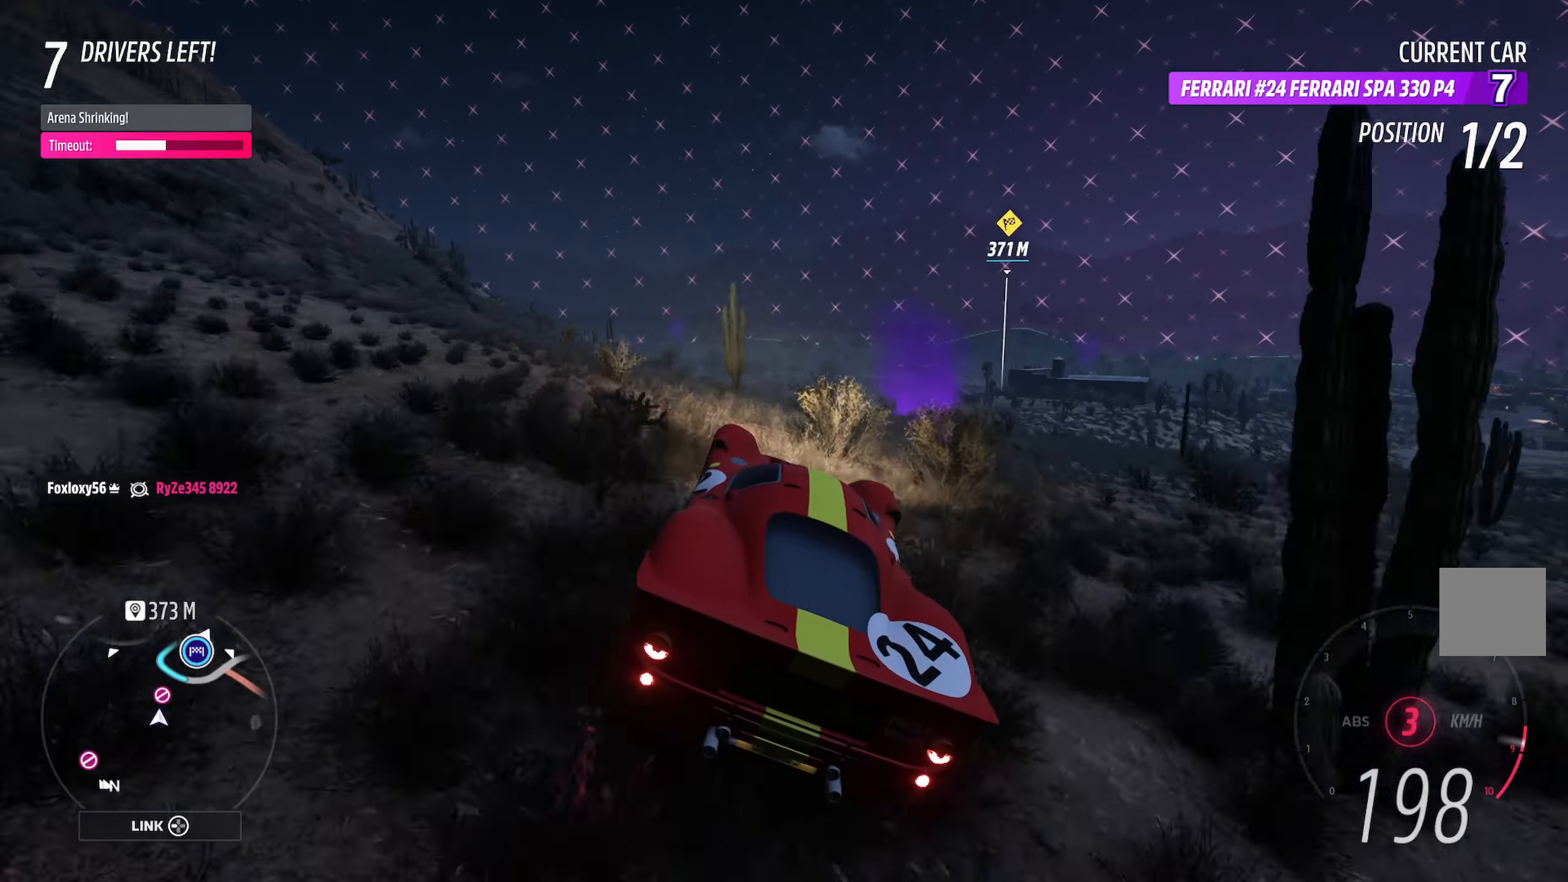
{"buttons": [], "left_stick": "right", "right_stick": "center", "events": [[83, "left_stick", "center"], [200, "left_stick", "right"], [300, "A", "down"], [350, "A", "up"], [350, "left_stick", "center"], [467, "left_stick", "right"]]}
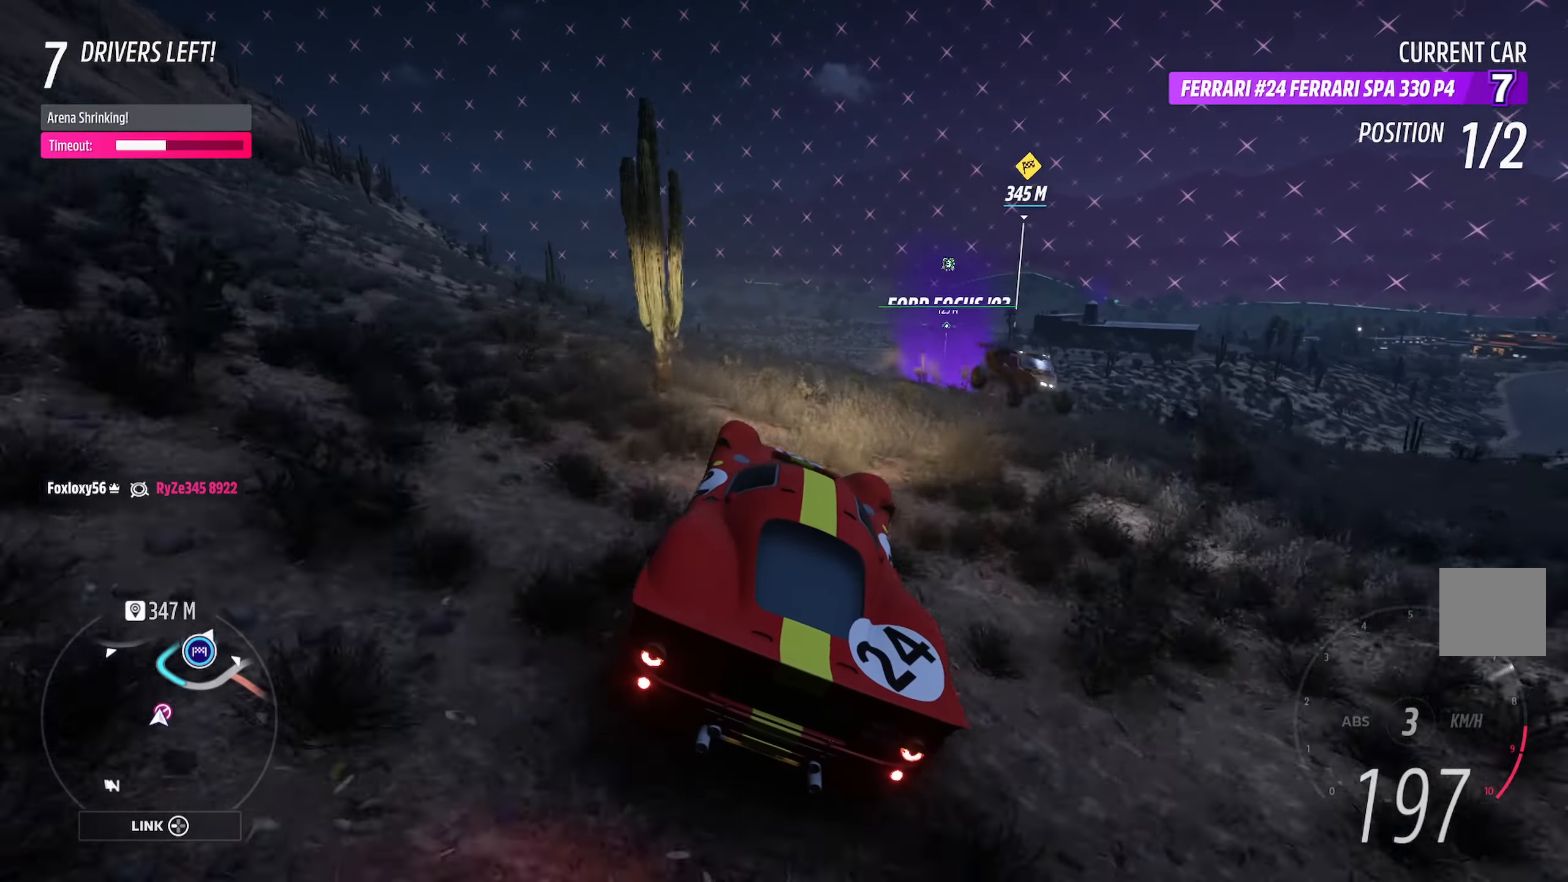
{"buttons": ["A"], "left_stick": "center", "right_stick": "center", "events": [[100, "left_stick", "center"], [133, "A", "down"]]}
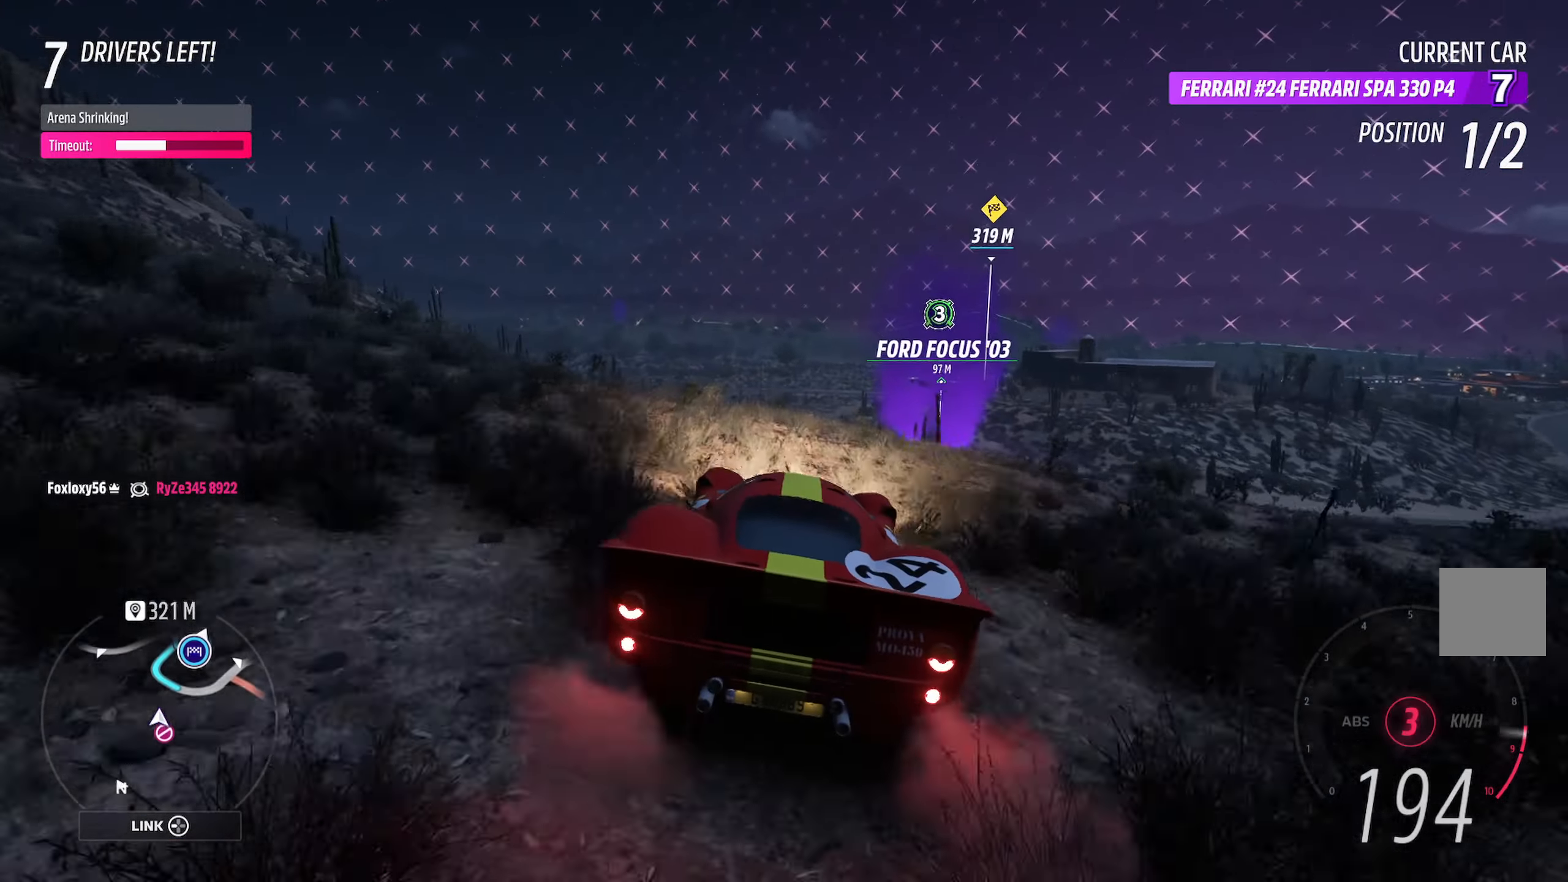
{"buttons": [], "left_stick": "left", "right_stick": "center", "events": [[33, "left_stick", "left"], [100, "A", "up"], [183, "left_stick", "center"], [283, "left_stick", "left"], [317, "A", "down"], [433, "A", "up"]]}
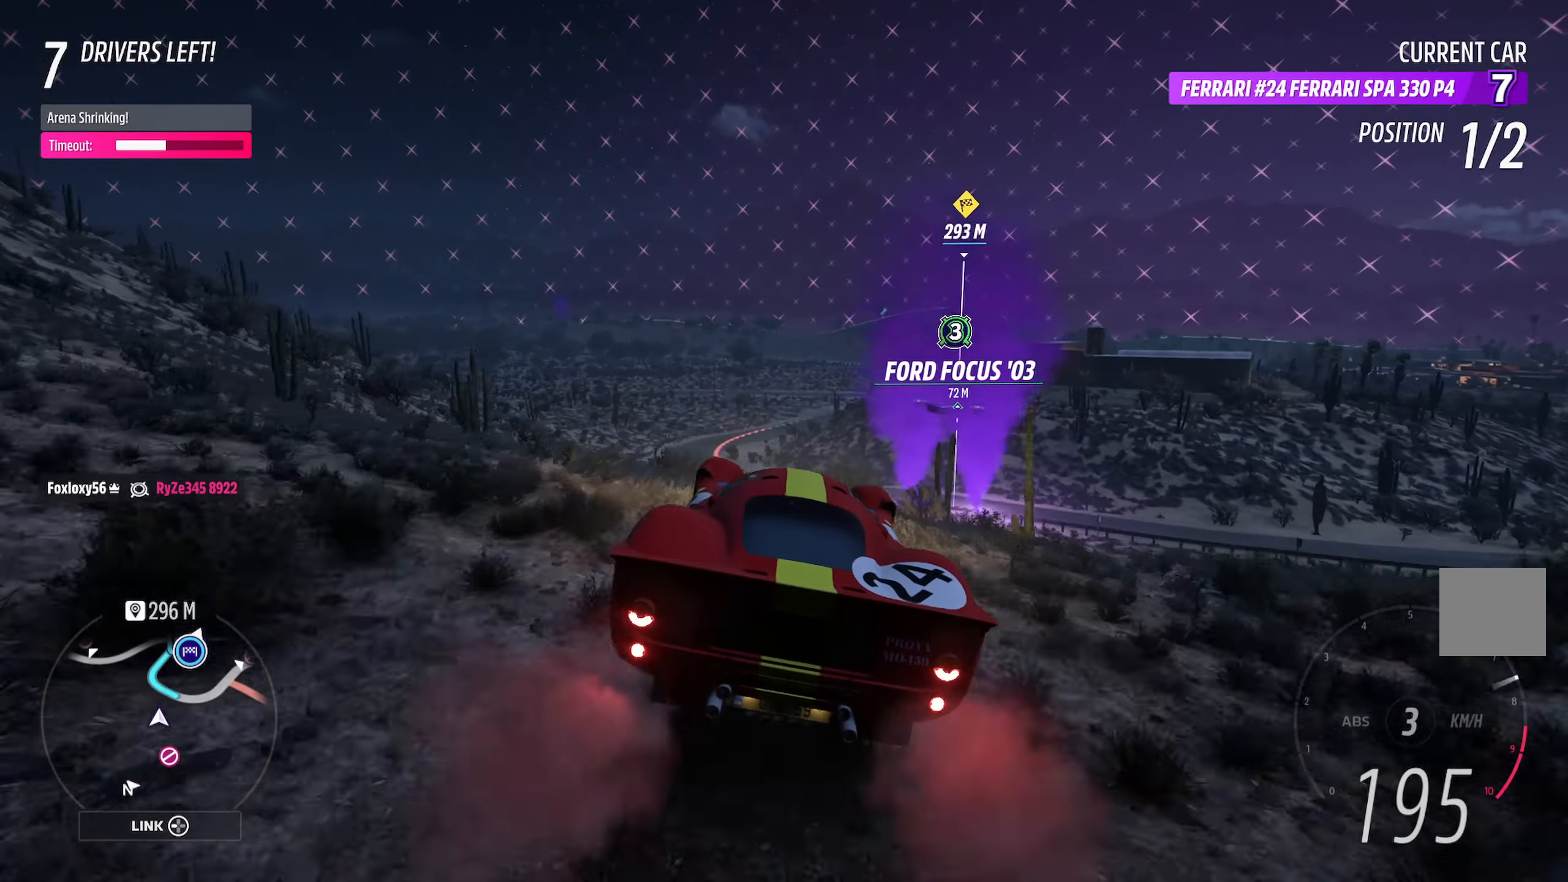
{"buttons": [], "left_stick": "left", "right_stick": "center", "events": [[67, "left_stick", "center"], [283, "A", "down"], [417, "A", "up"], [417, "left_stick", "left"]]}
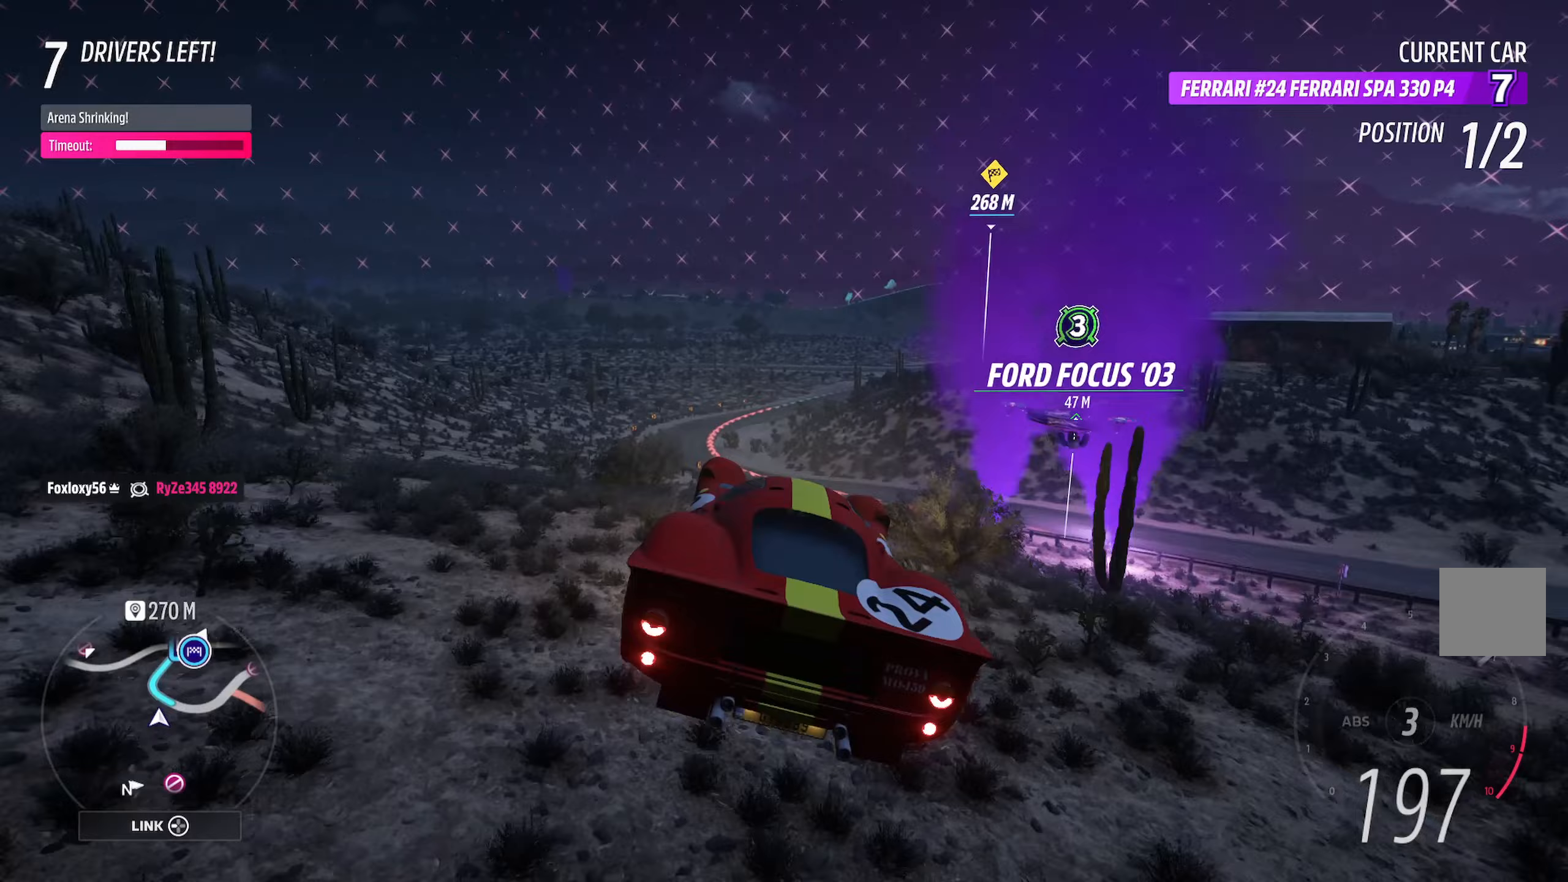
{"buttons": [], "left_stick": "left", "right_stick": "center", "events": [[183, "A", "down"], [283, "A", "up"]]}
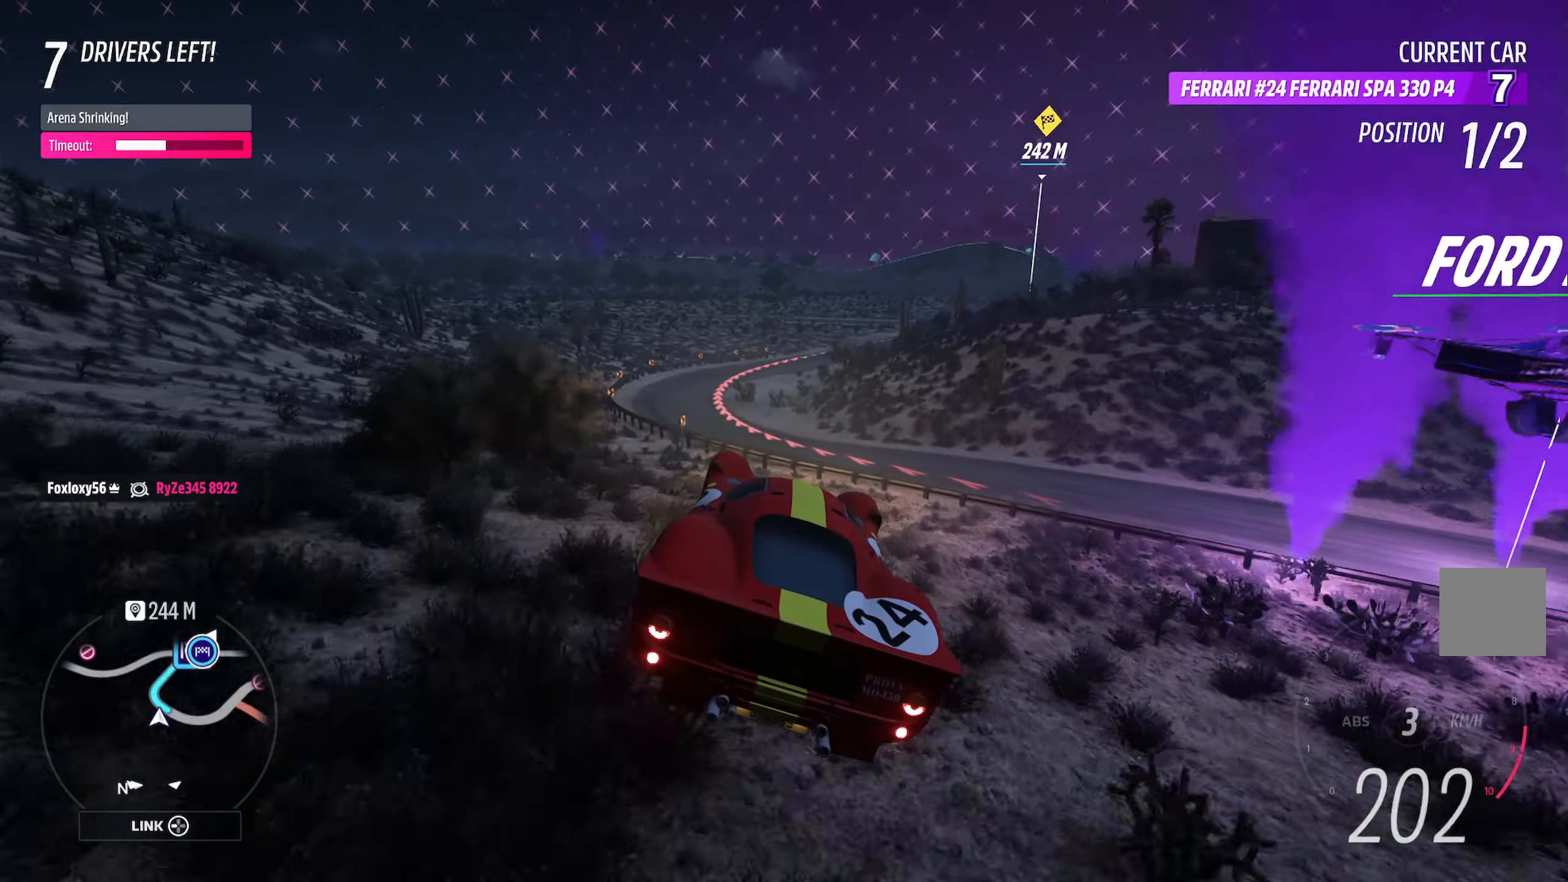
{"buttons": ["X"], "left_stick": "center", "right_stick": "center", "events": [[67, "left_stick", "center"], [83, "A", "down"], [183, "A", "up"], [250, "left_stick", "left"], [433, "X", "down"], [467, "left_stick", "center"]]}
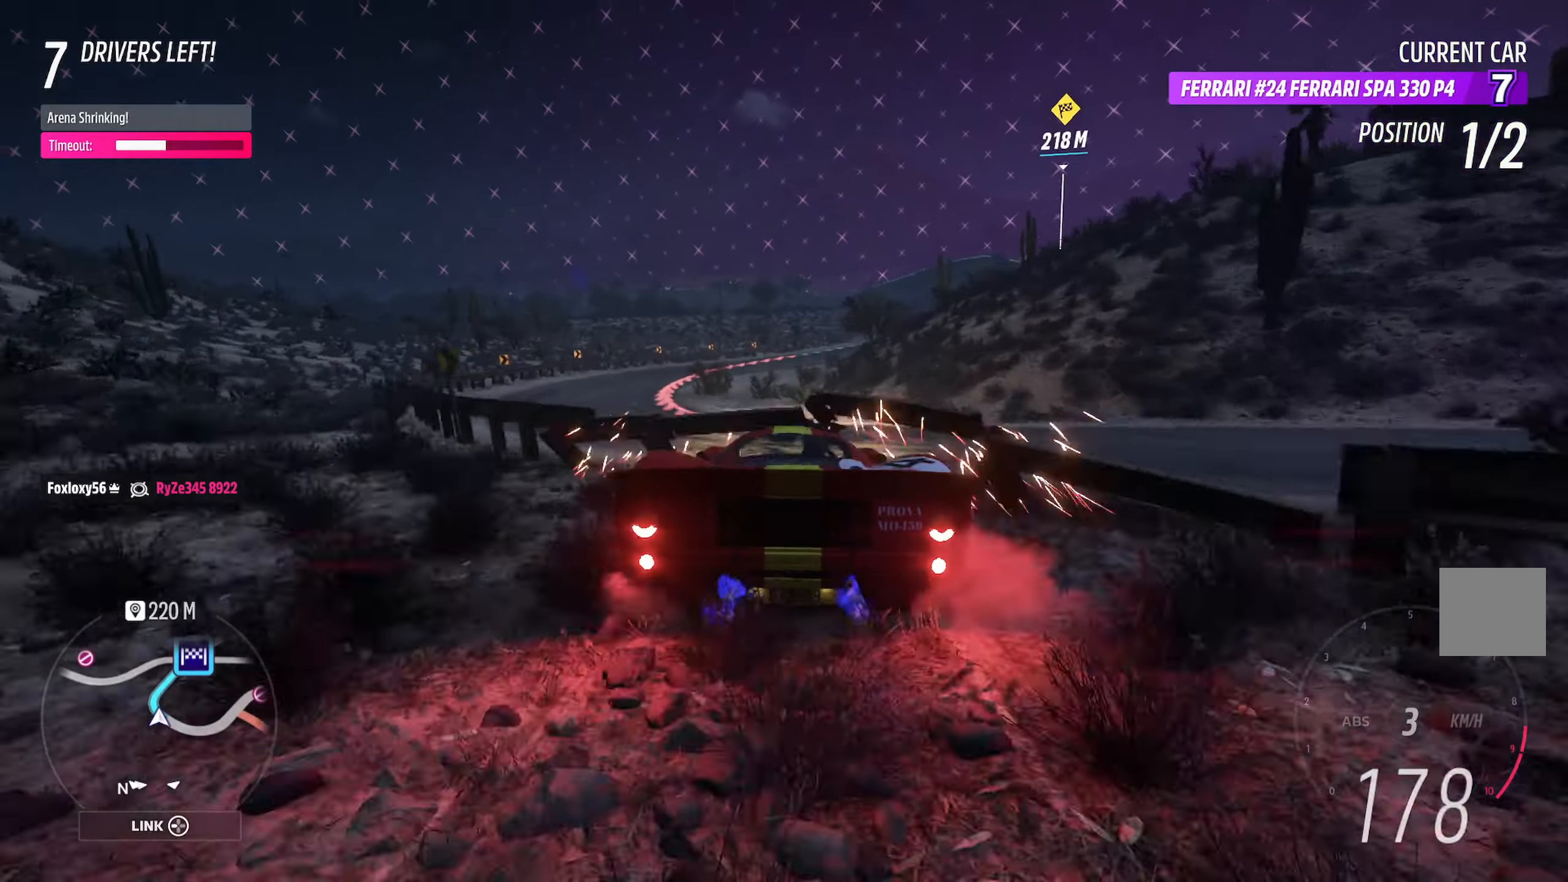
{"buttons": ["L2"], "left_stick": "right", "right_stick": "center", "events": [[267, "X", "up"], [383, "left_stick", "right"], [433, "L2", "down"]]}
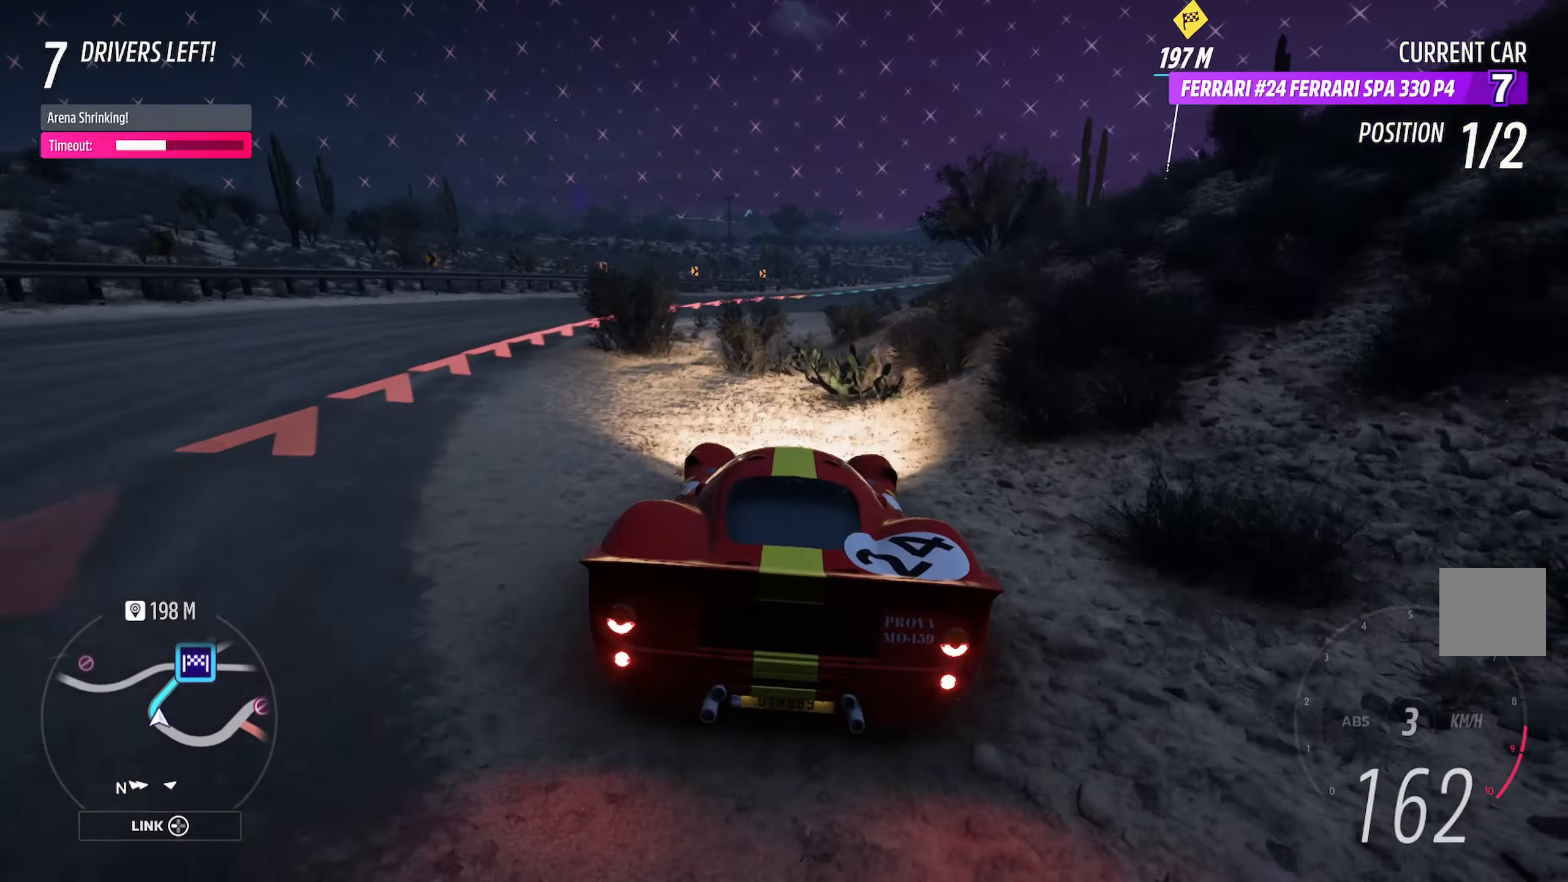
{"buttons": ["A"], "left_stick": "left", "right_stick": "center", "events": [[83, "L2", "up"], [250, "left_stick", "center"], [433, "A", "down"], [483, "left_stick", "left"]]}
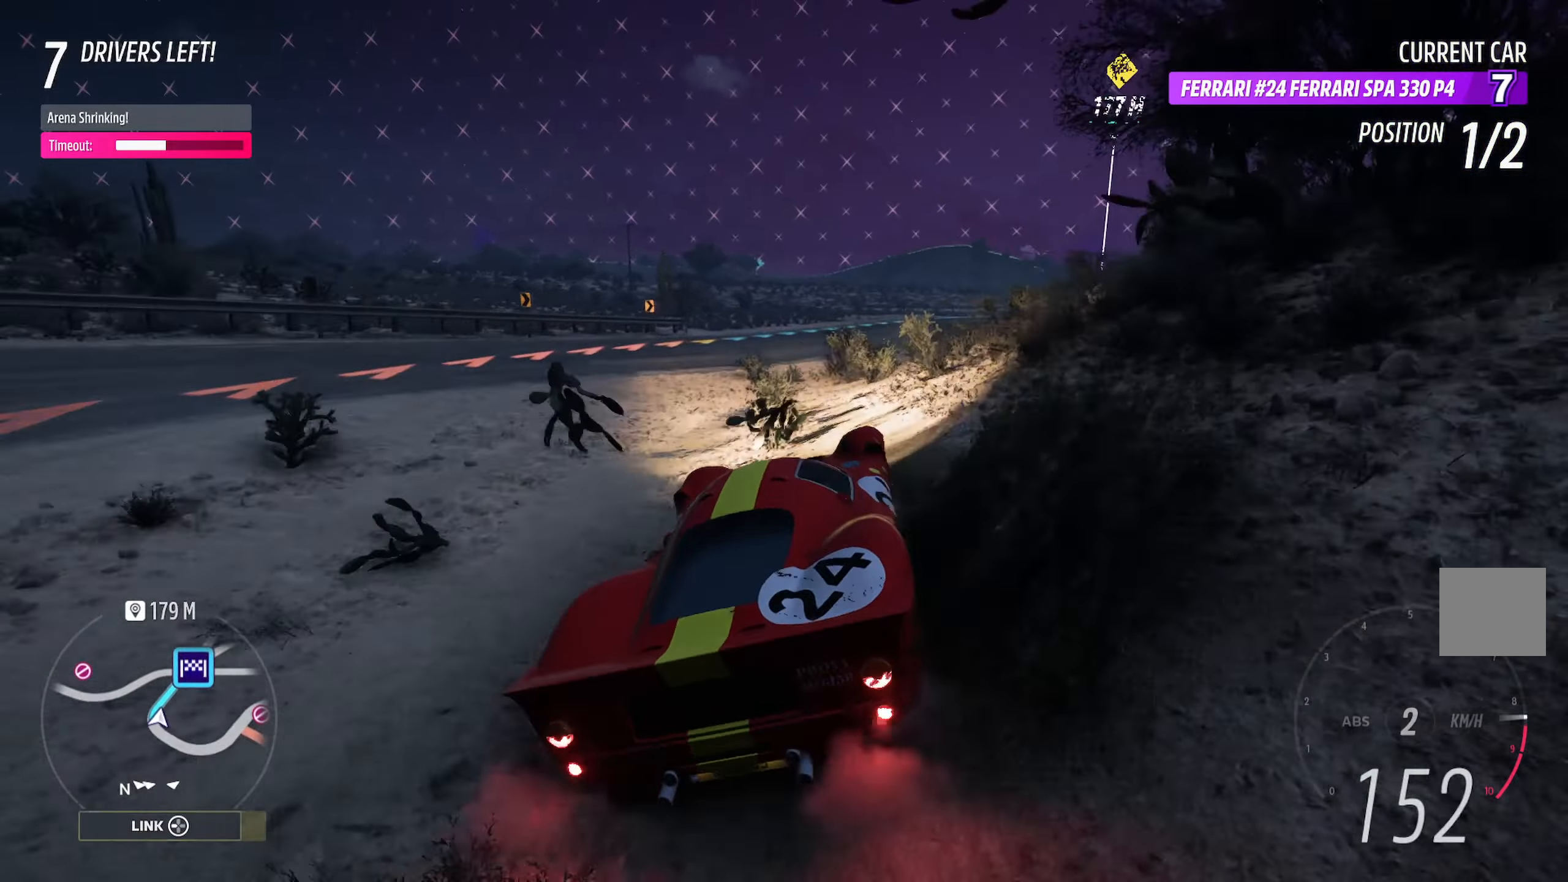
{"buttons": [], "left_stick": "right", "right_stick": "center", "events": [[100, "A", "up"], [117, "left_stick", "center"], [267, "left_stick", "right"]]}
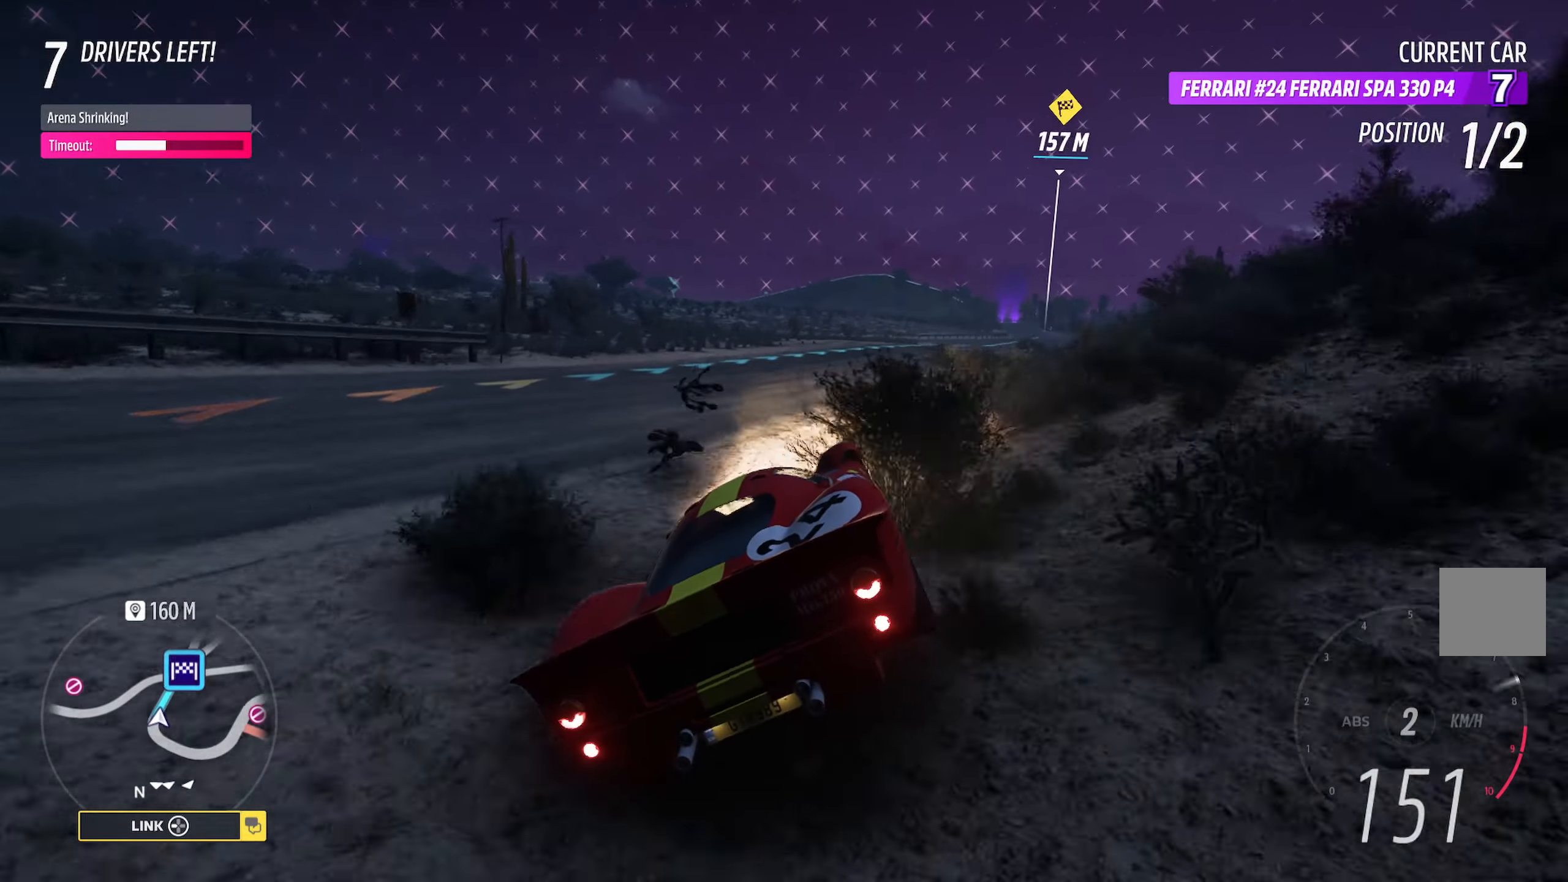
{"buttons": ["A"], "left_stick": "center", "right_stick": "center", "events": [[233, "left_stick", "center"], [283, "A", "down"]]}
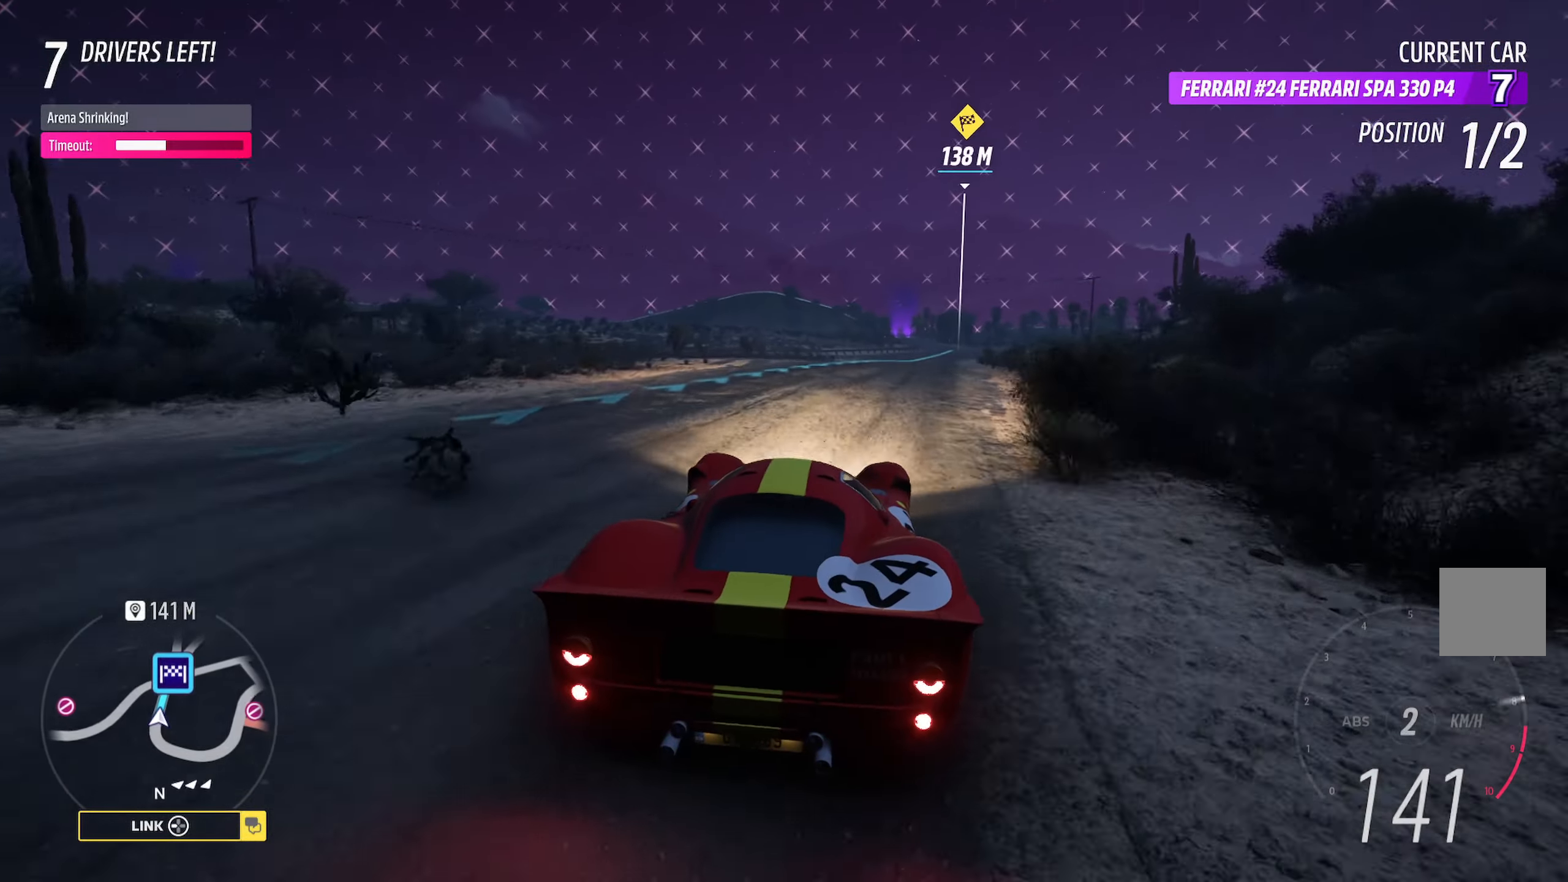
{"buttons": ["A"], "left_stick": "right", "right_stick": "center", "events": [[83, "left_stick", "right"], [250, "left_stick", "center"], [467, "left_stick", "right"]]}
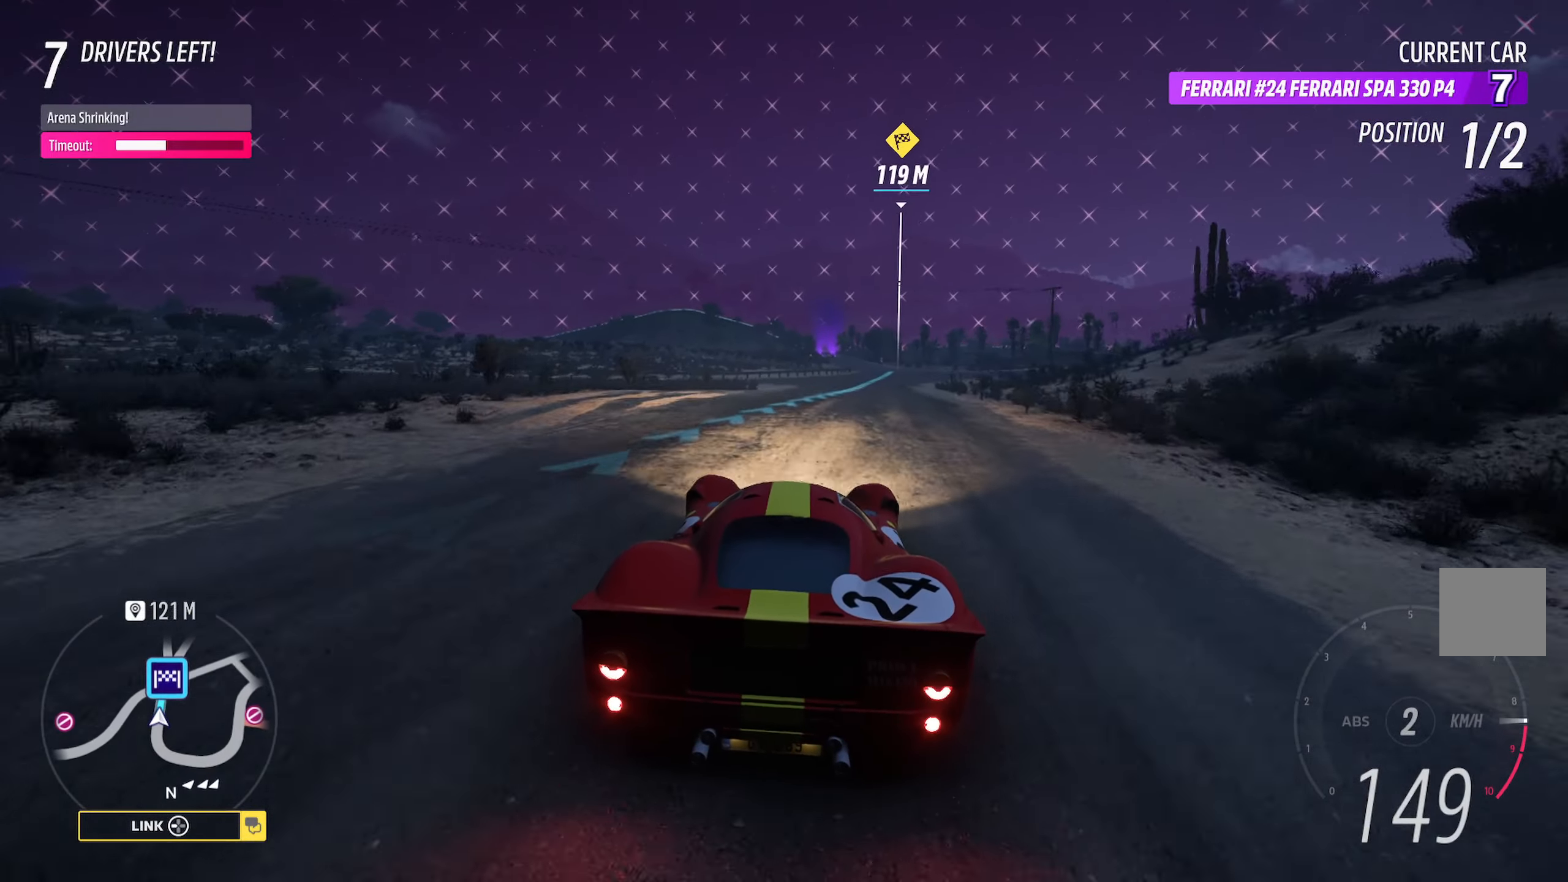
{"buttons": ["A"], "left_stick": "right", "right_stick": "center", "events": [[33, "R2", "down"], [183, "R2", "up"], [217, "left_stick", "center"], [417, "left_stick", "right"]]}
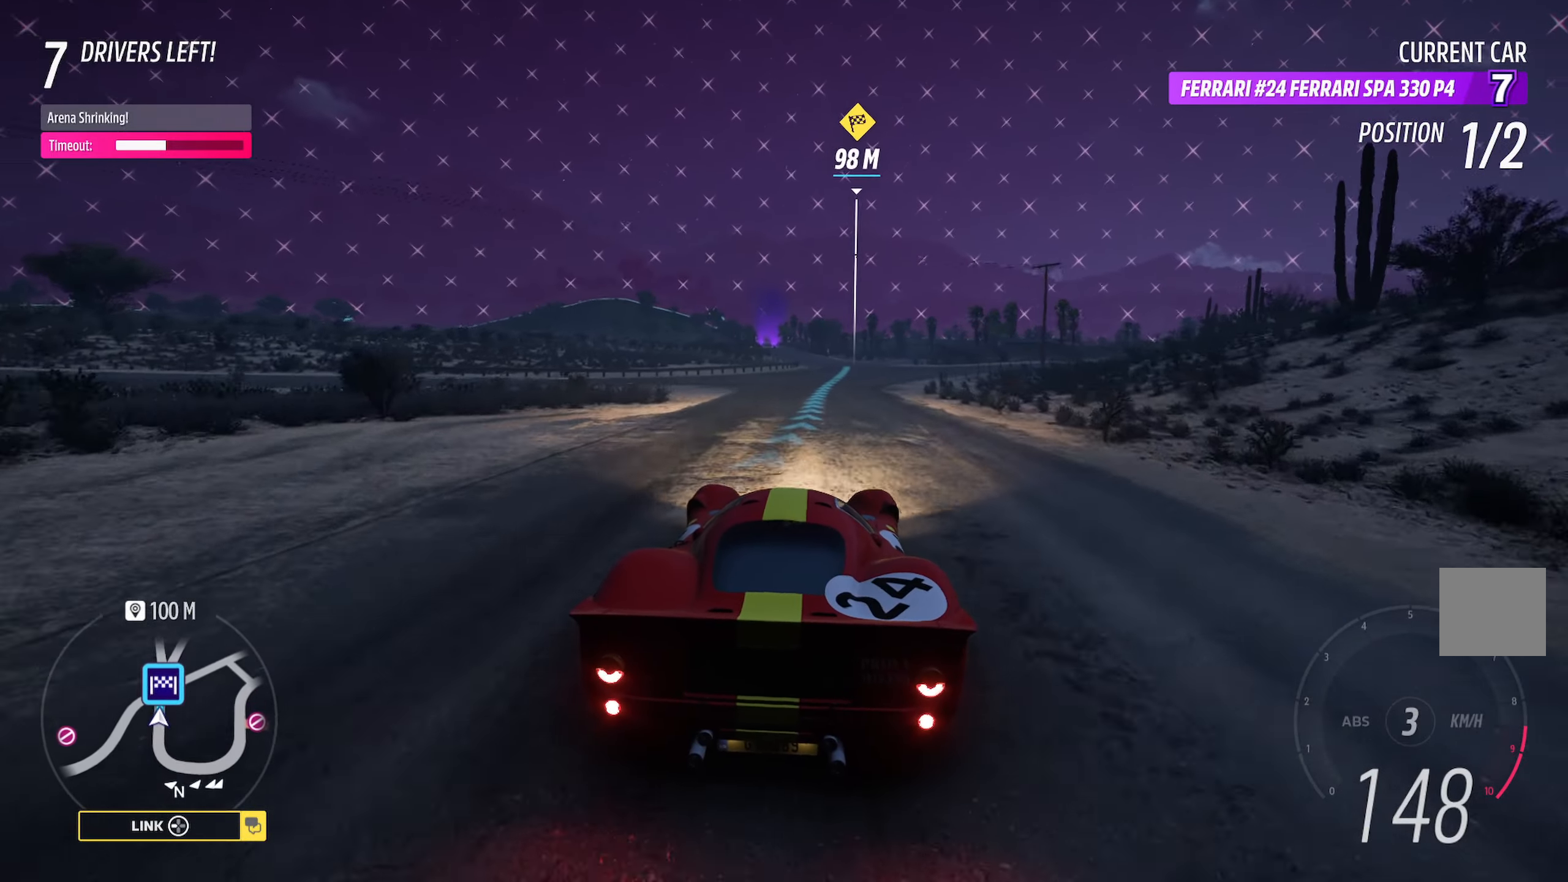
{"buttons": ["A"], "left_stick": "center", "right_stick": "center", "events": [[67, "left_stick", "center"], [217, "left_stick", "left"], [367, "left_stick", "center"]]}
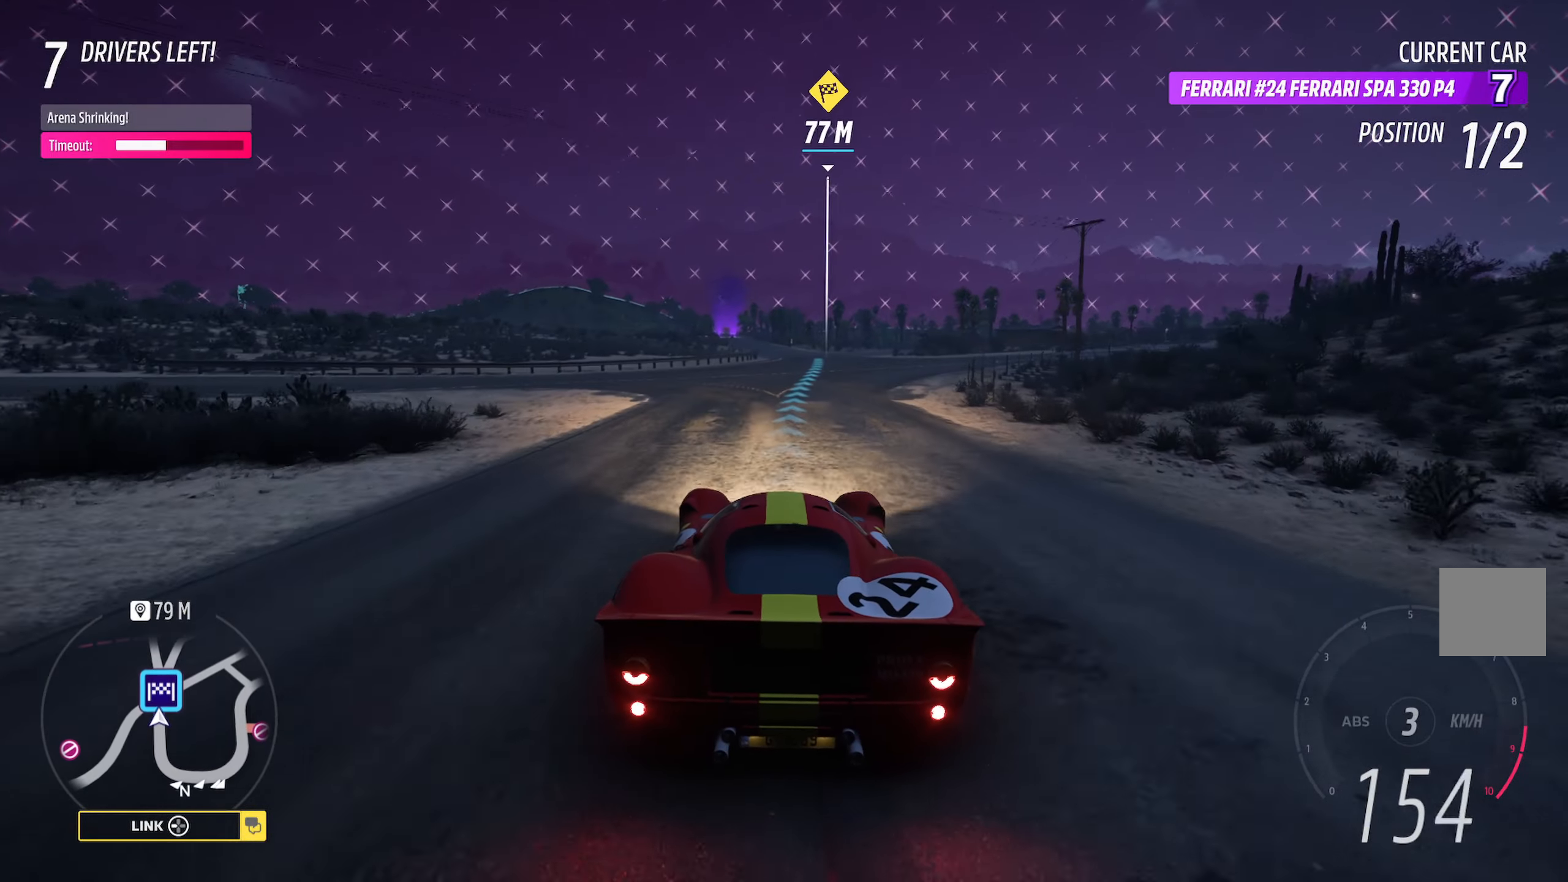
{"buttons": ["A"], "left_stick": "center", "right_stick": "center", "events": [[33, "left_stick", "right"], [217, "left_stick", "center"], [333, "left_stick", "right"], [467, "left_stick", "center"]]}
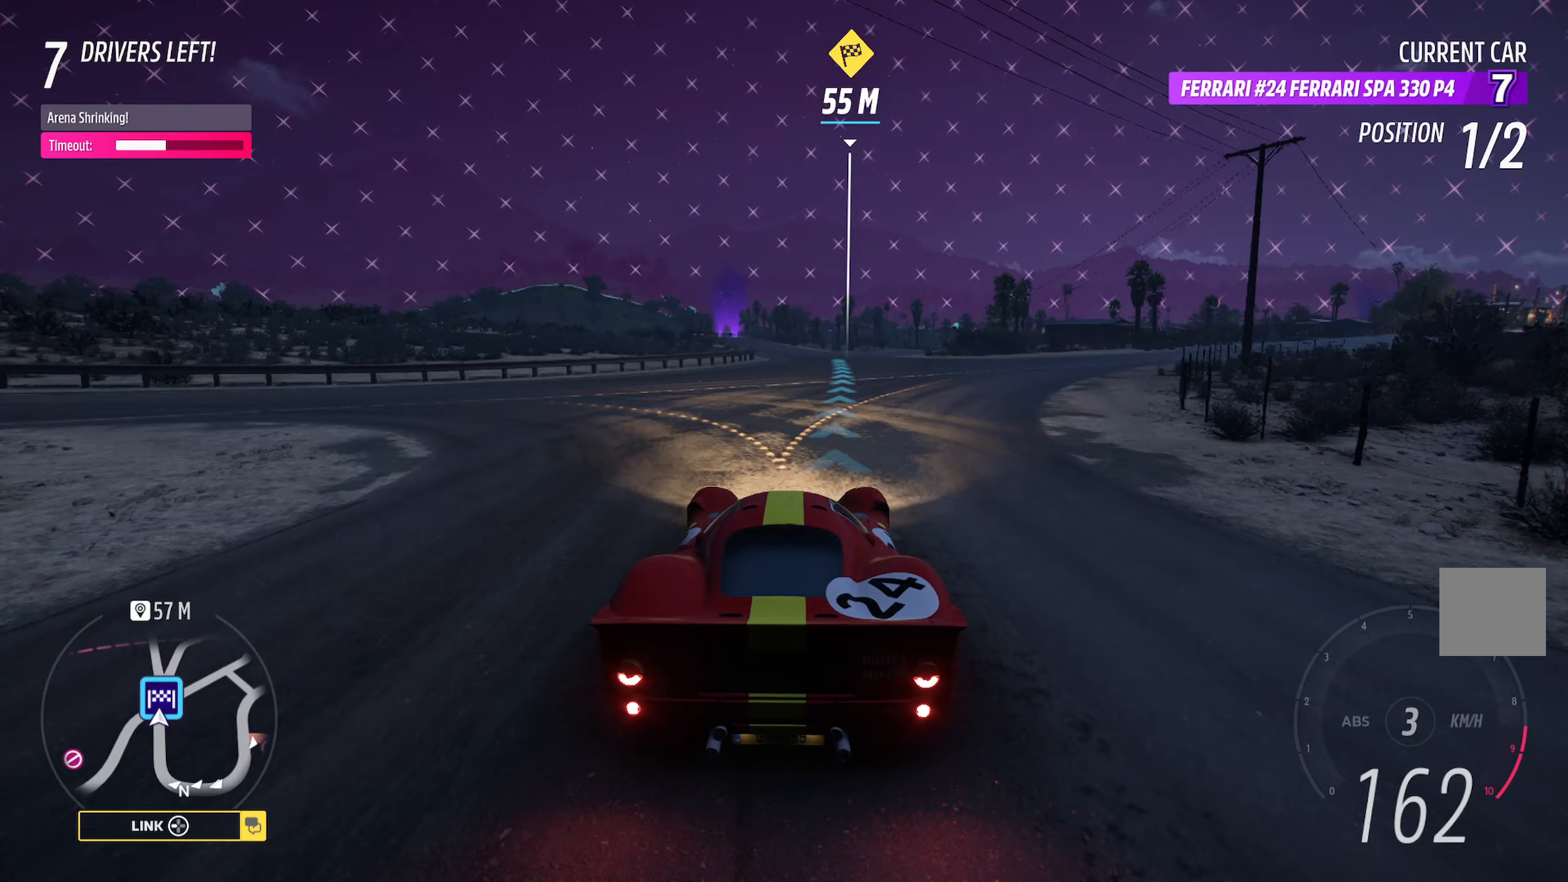
{"buttons": ["A"], "left_stick": "right", "right_stick": "center", "events": [[467, "left_stick", "right"]]}
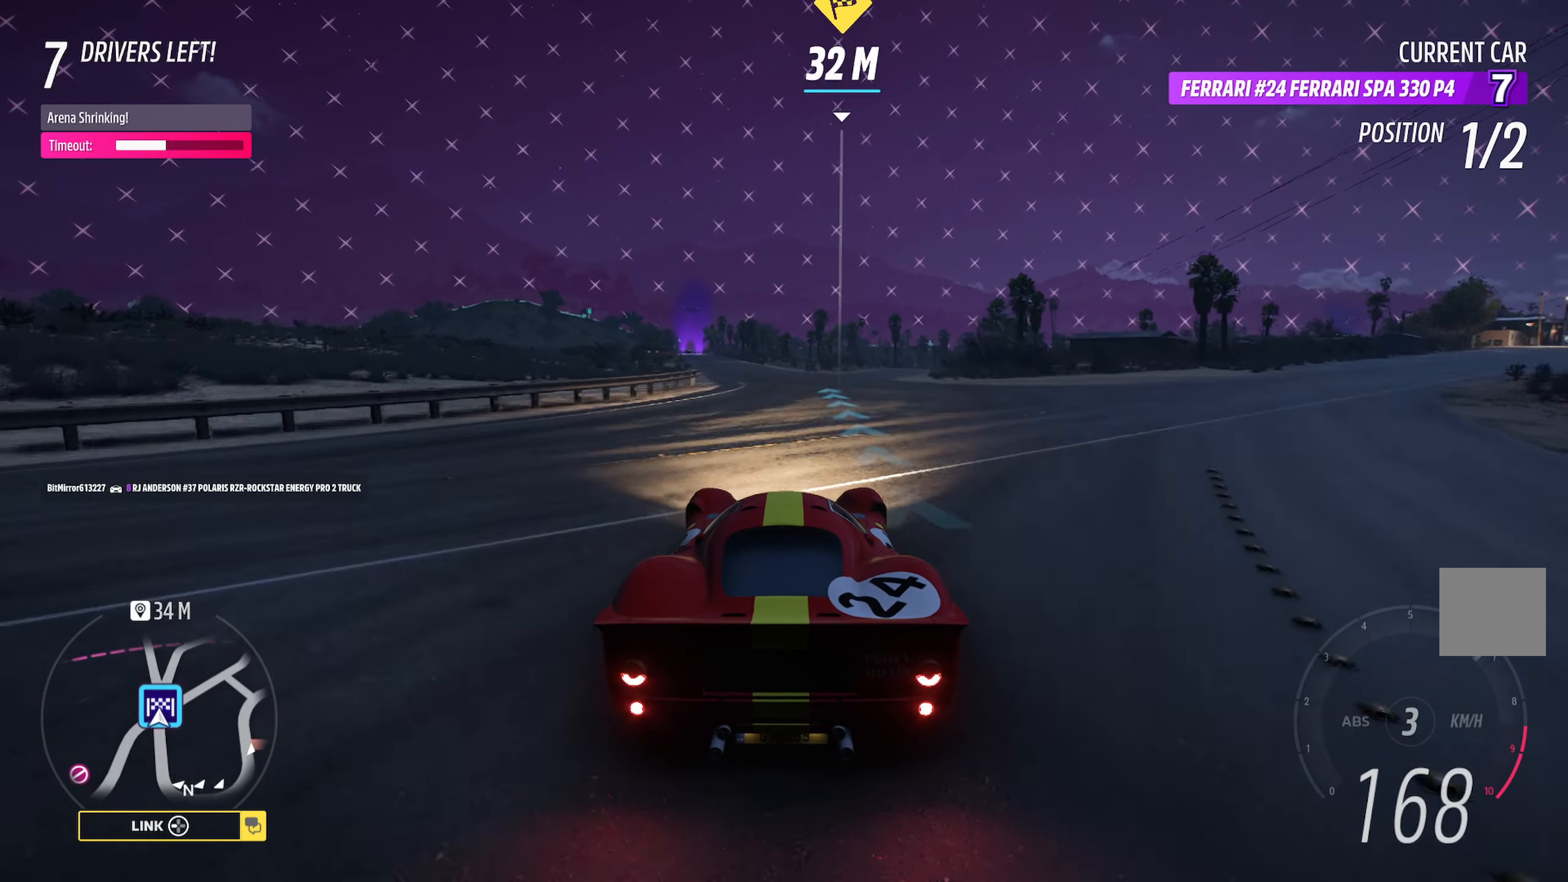
{"buttons": ["X", "L2"], "left_stick": "up-left", "right_stick": "center", "events": [[100, "A", "up"], [100, "left_stick", "center"], [317, "X", "down"], [383, "left_stick", "left"], [450, "left_stick", "up-left"], [483, "L2", "down"]]}
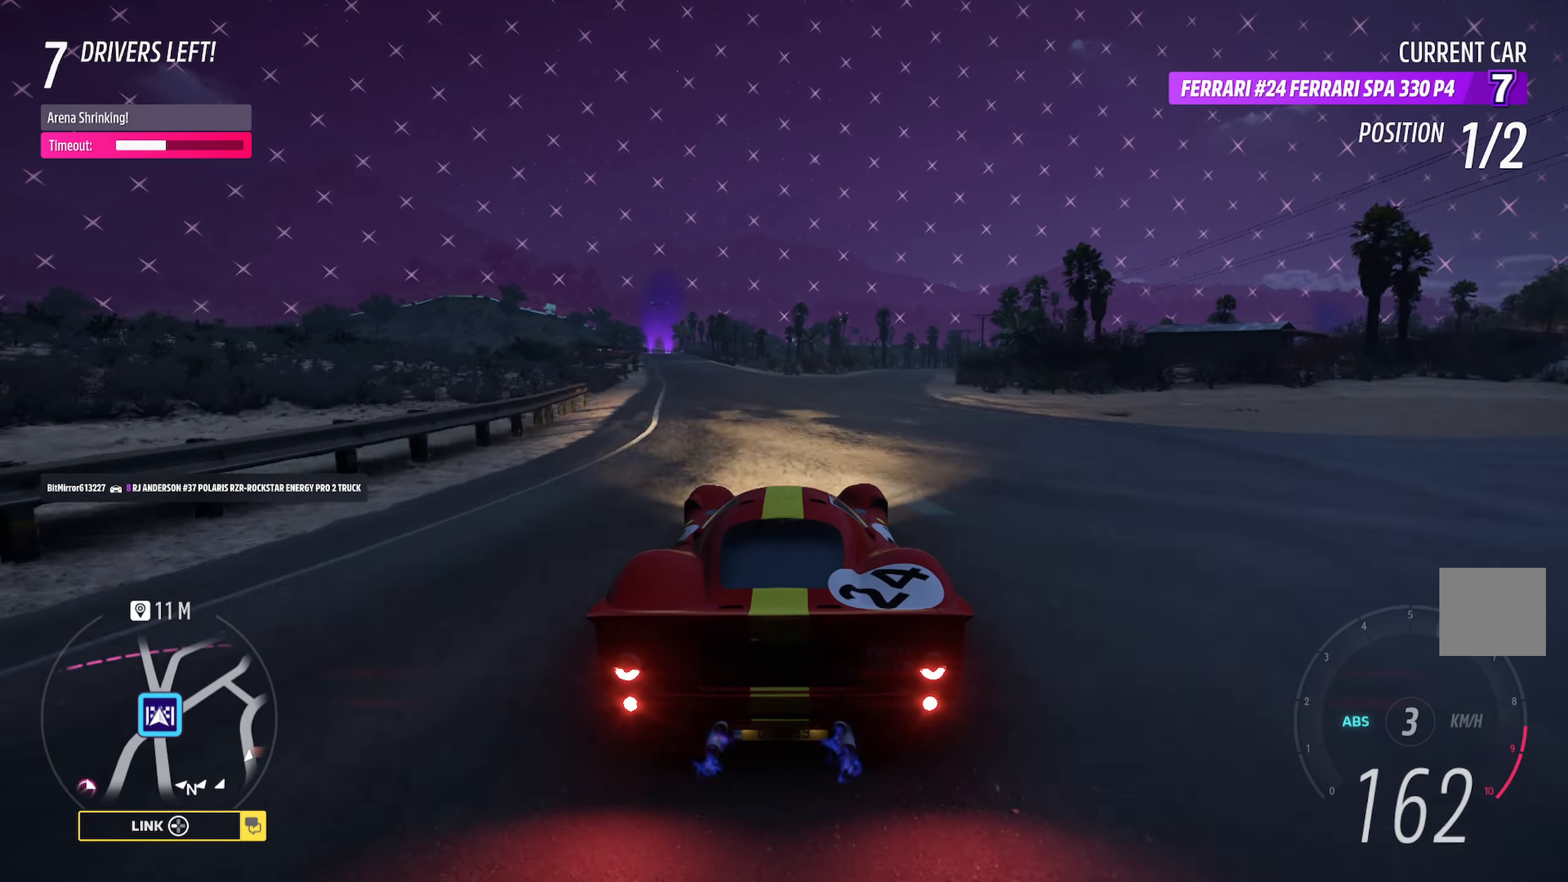
{"buttons": ["X"], "left_stick": "left", "right_stick": "center", "events": [[117, "L2", "up"], [133, "left_stick", "center"], [333, "left_stick", "left"]]}
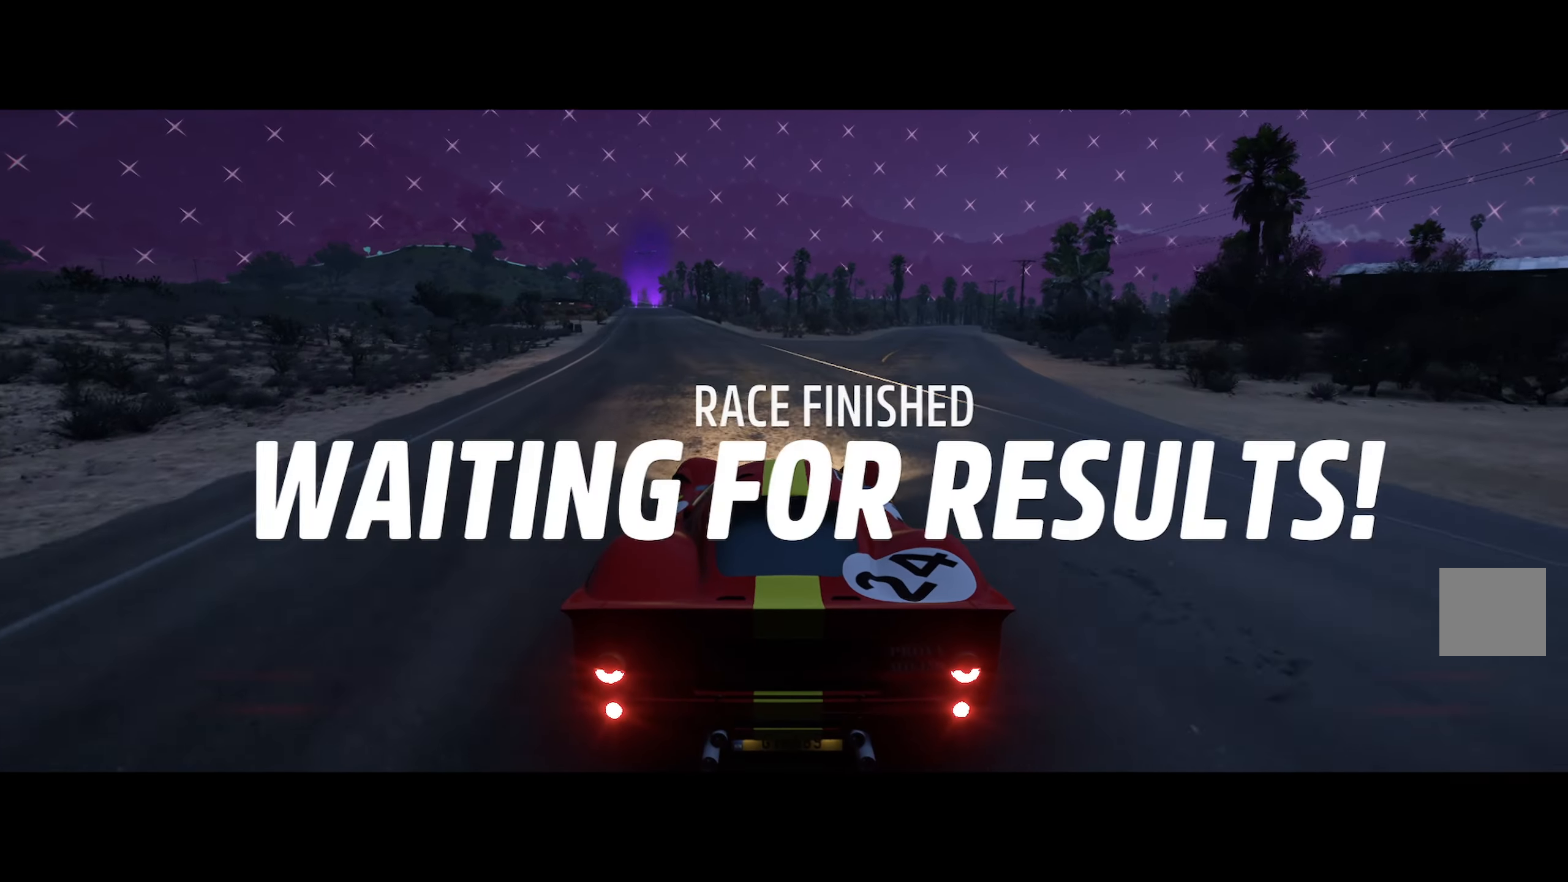
{"buttons": ["X"], "left_stick": "left", "right_stick": "center", "events": [[33, "left_stick", "center"], [333, "left_stick", "right"], [383, "left_stick", "center"], [500, "left_stick", "left"]]}
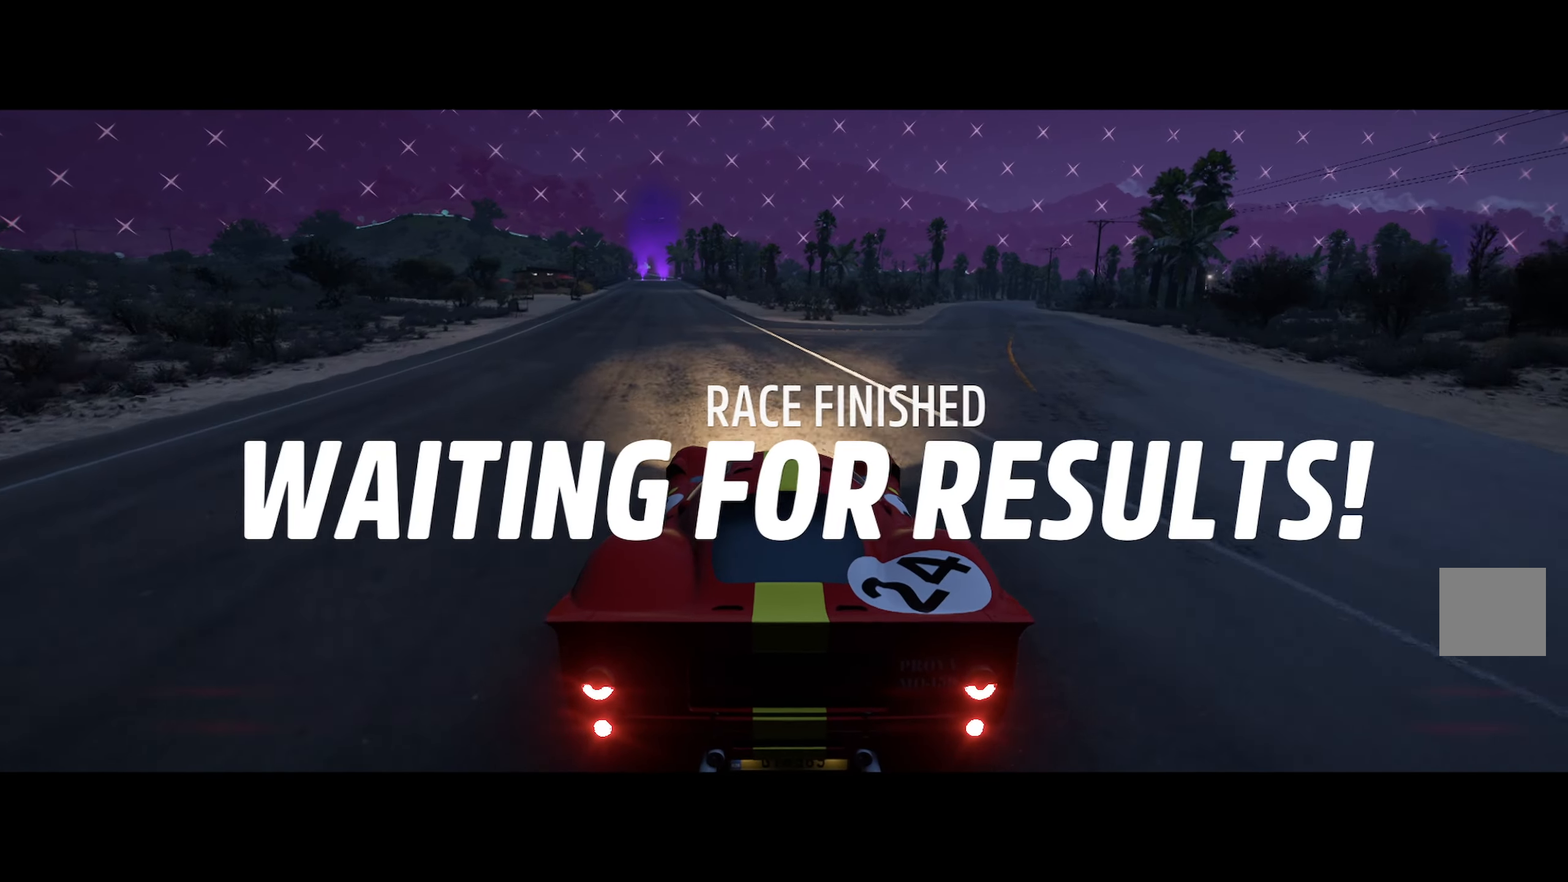
{"buttons": ["B"], "left_stick": "center", "right_stick": "center", "events": [[67, "X", "up"], [383, "B", "down"], [400, "left_stick", "center"]]}
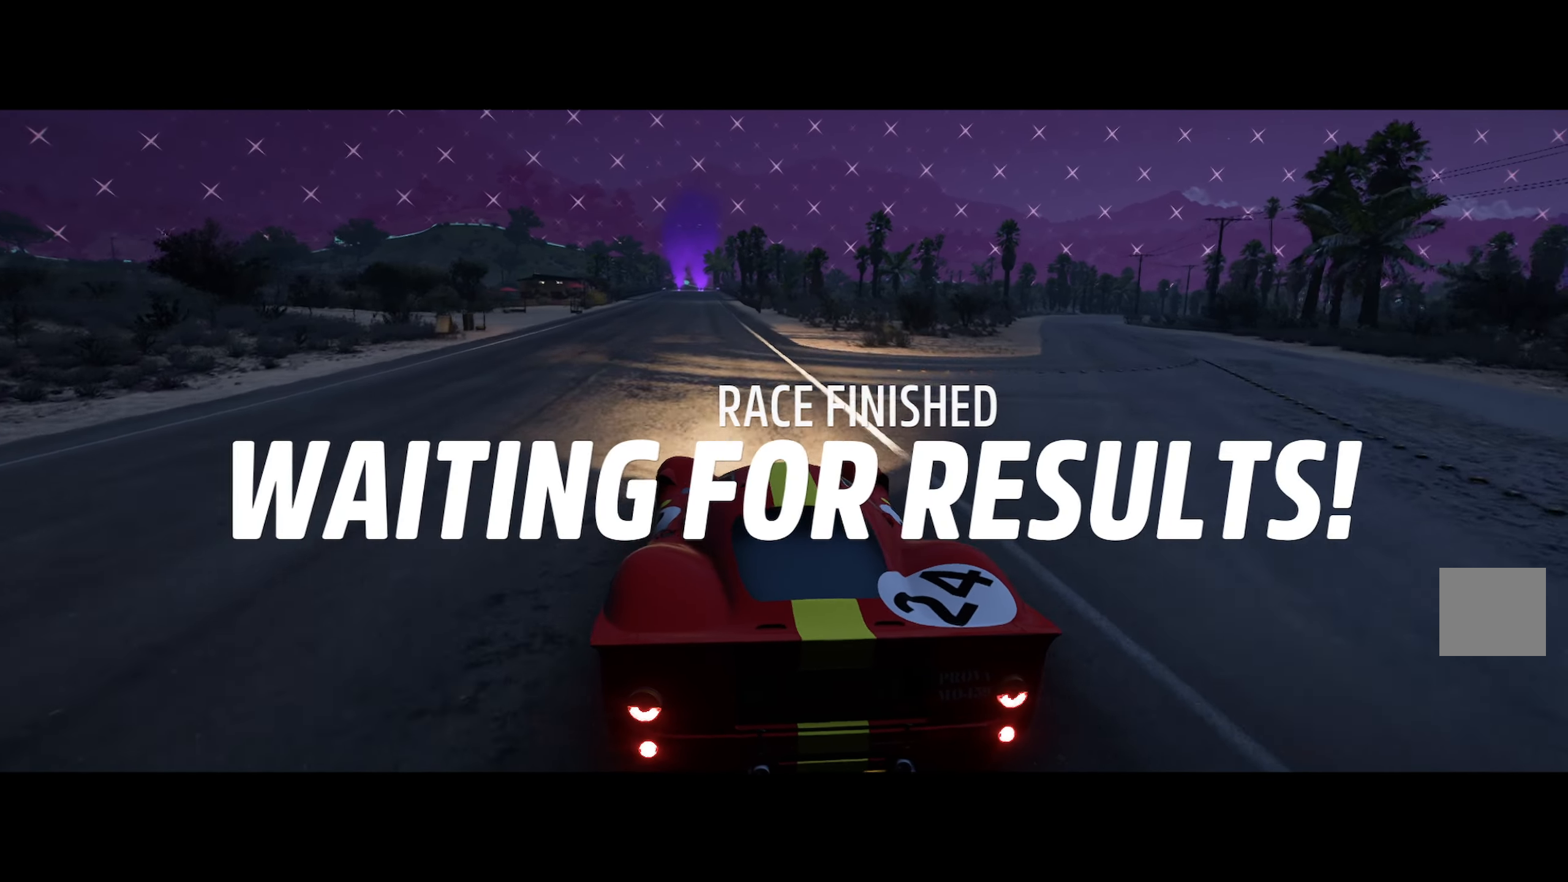
{"buttons": ["B"], "left_stick": "center", "right_stick": "center", "events": [[183, "left_stick", "right"], [350, "left_stick", "center"]]}
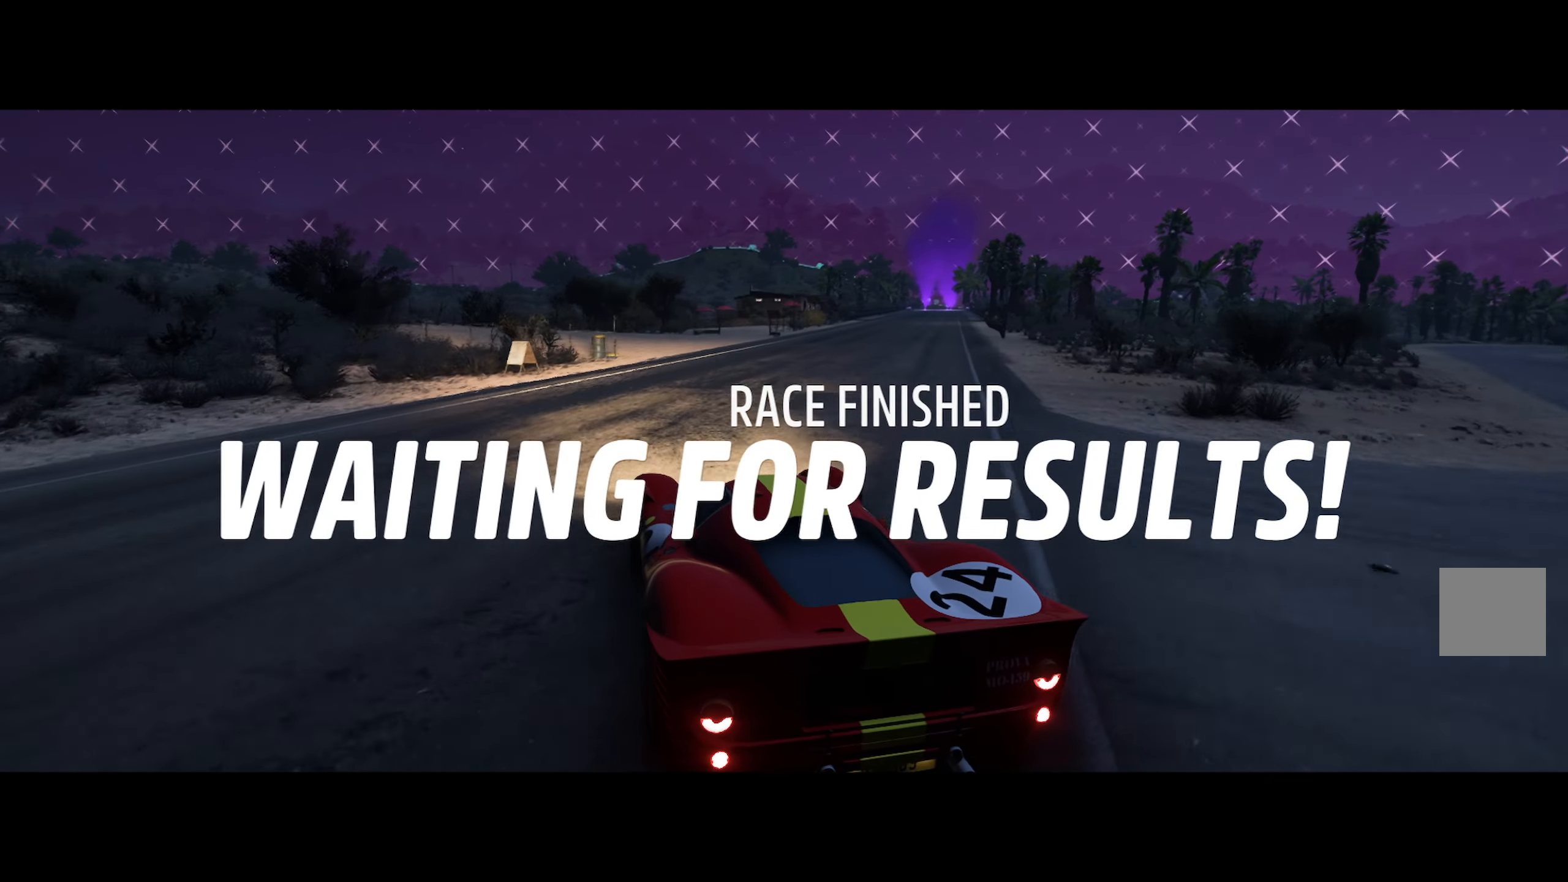
{"buttons": ["B"], "left_stick": "center", "right_stick": "center", "events": [[133, "left_stick", "right"], [283, "left_stick", "center"]]}
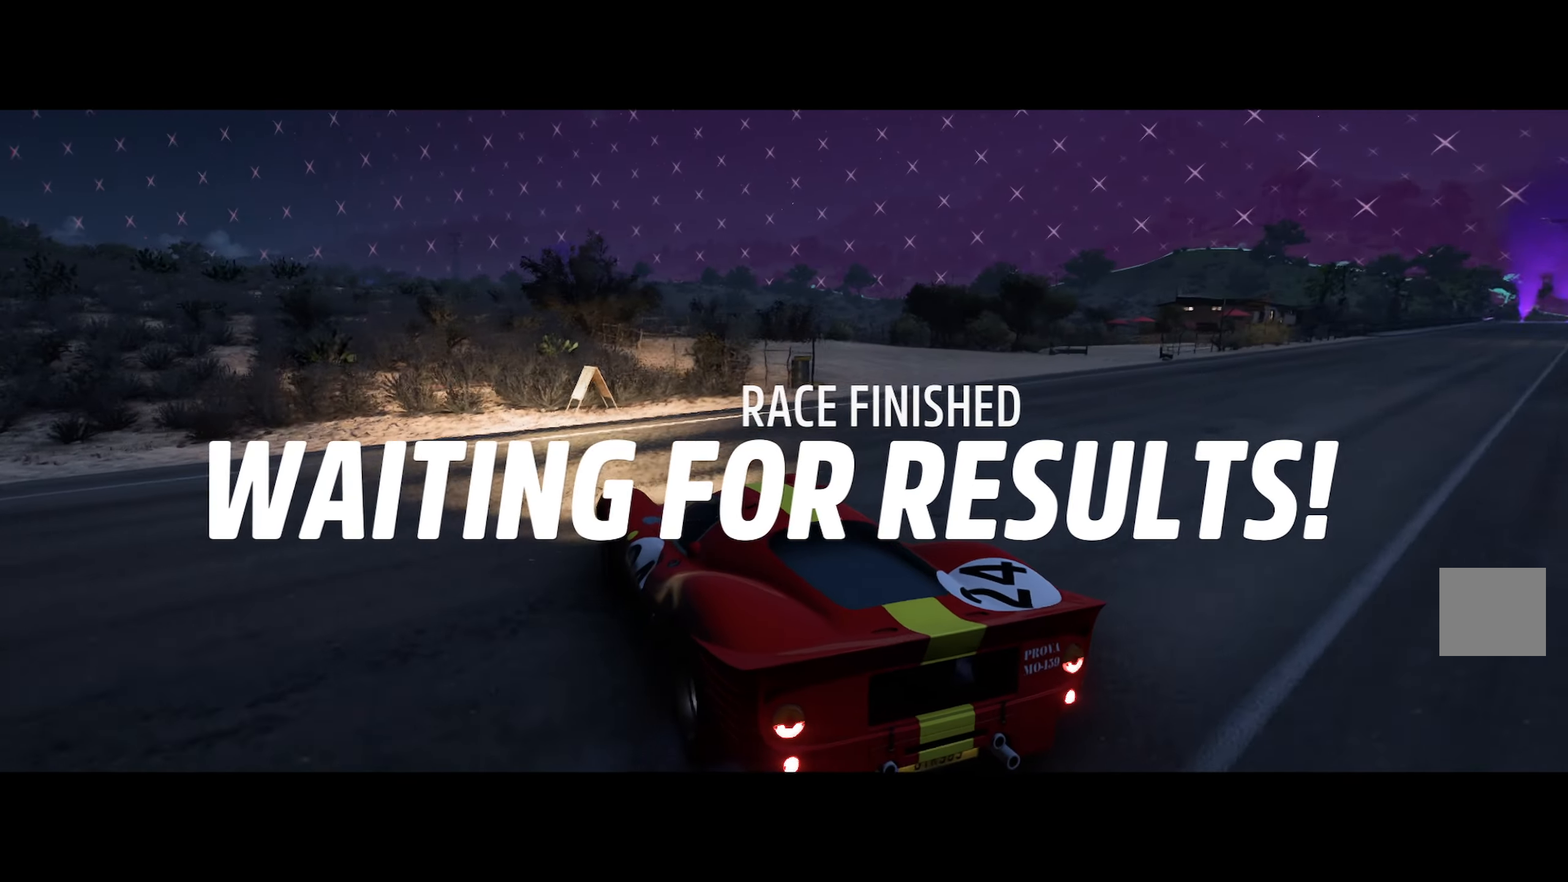
{"buttons": [], "left_stick": "right", "right_stick": "center", "events": [[83, "left_stick", "right"], [150, "B", "up"], [200, "left_stick", "center"], [400, "left_stick", "right"]]}
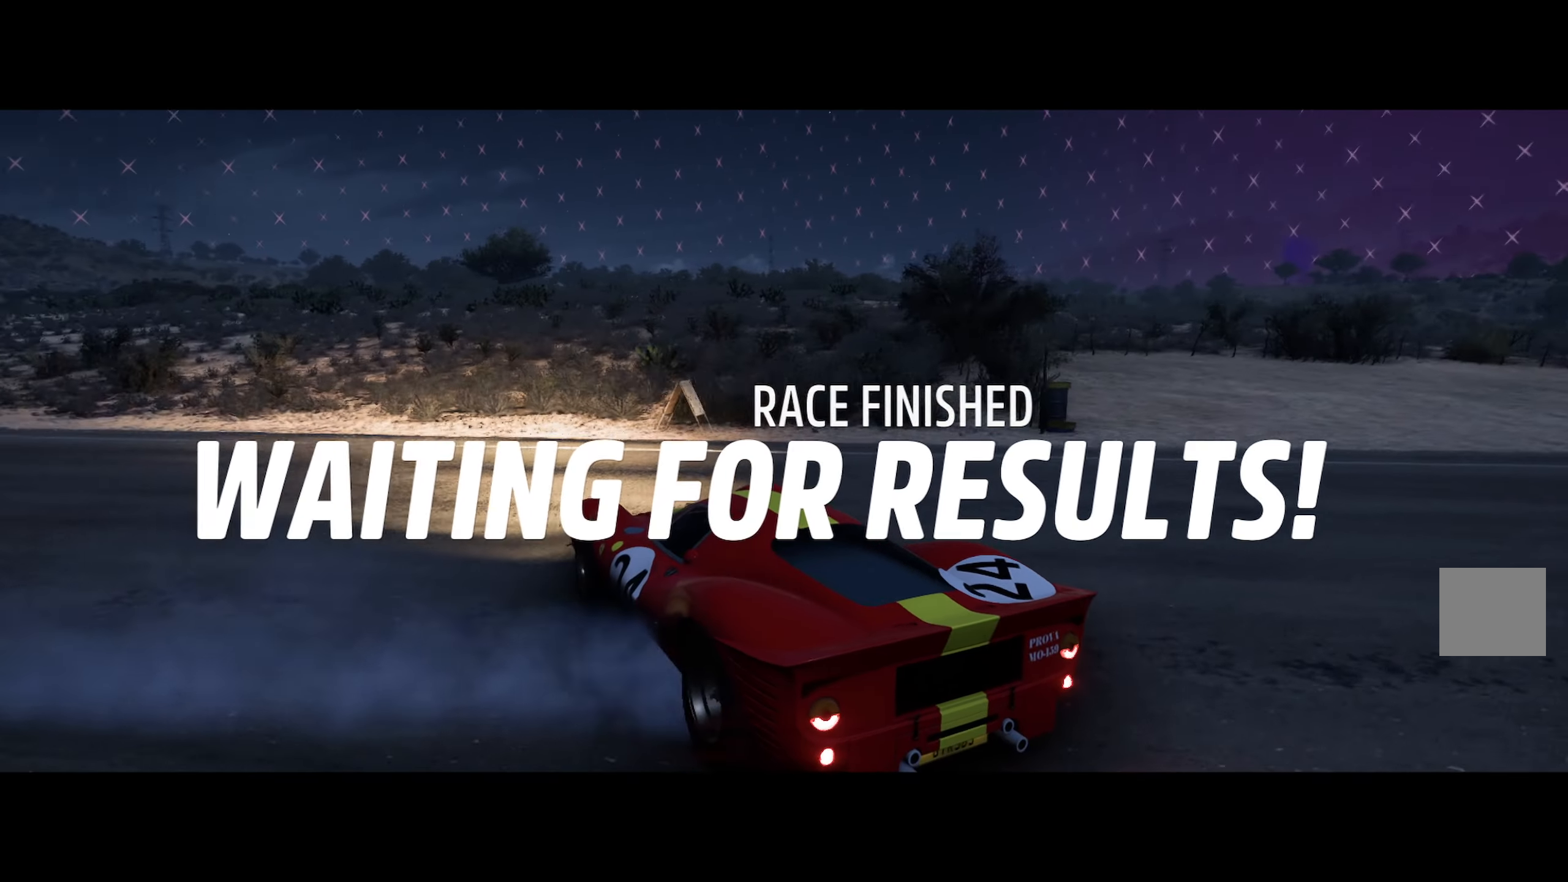
{"buttons": [], "left_stick": "center", "right_stick": "center", "events": [[67, "left_stick", "center"], [167, "left_stick", "left"], [450, "left_stick", "center"]]}
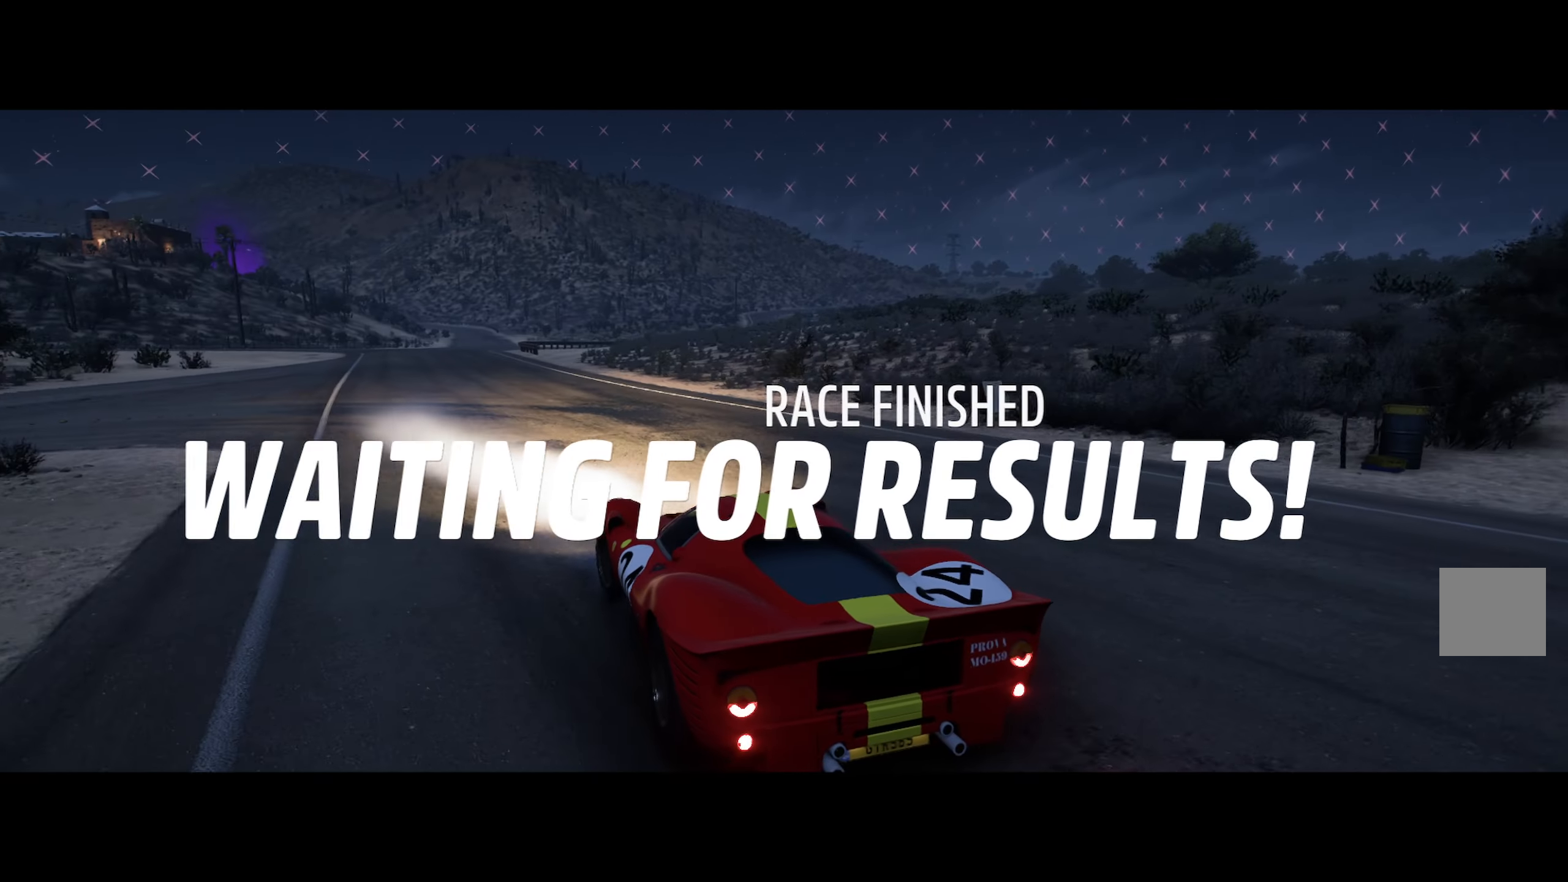
{"buttons": [], "left_stick": "center", "right_stick": "center", "events": [[167, "left_stick", "left"], [350, "left_stick", "center"]]}